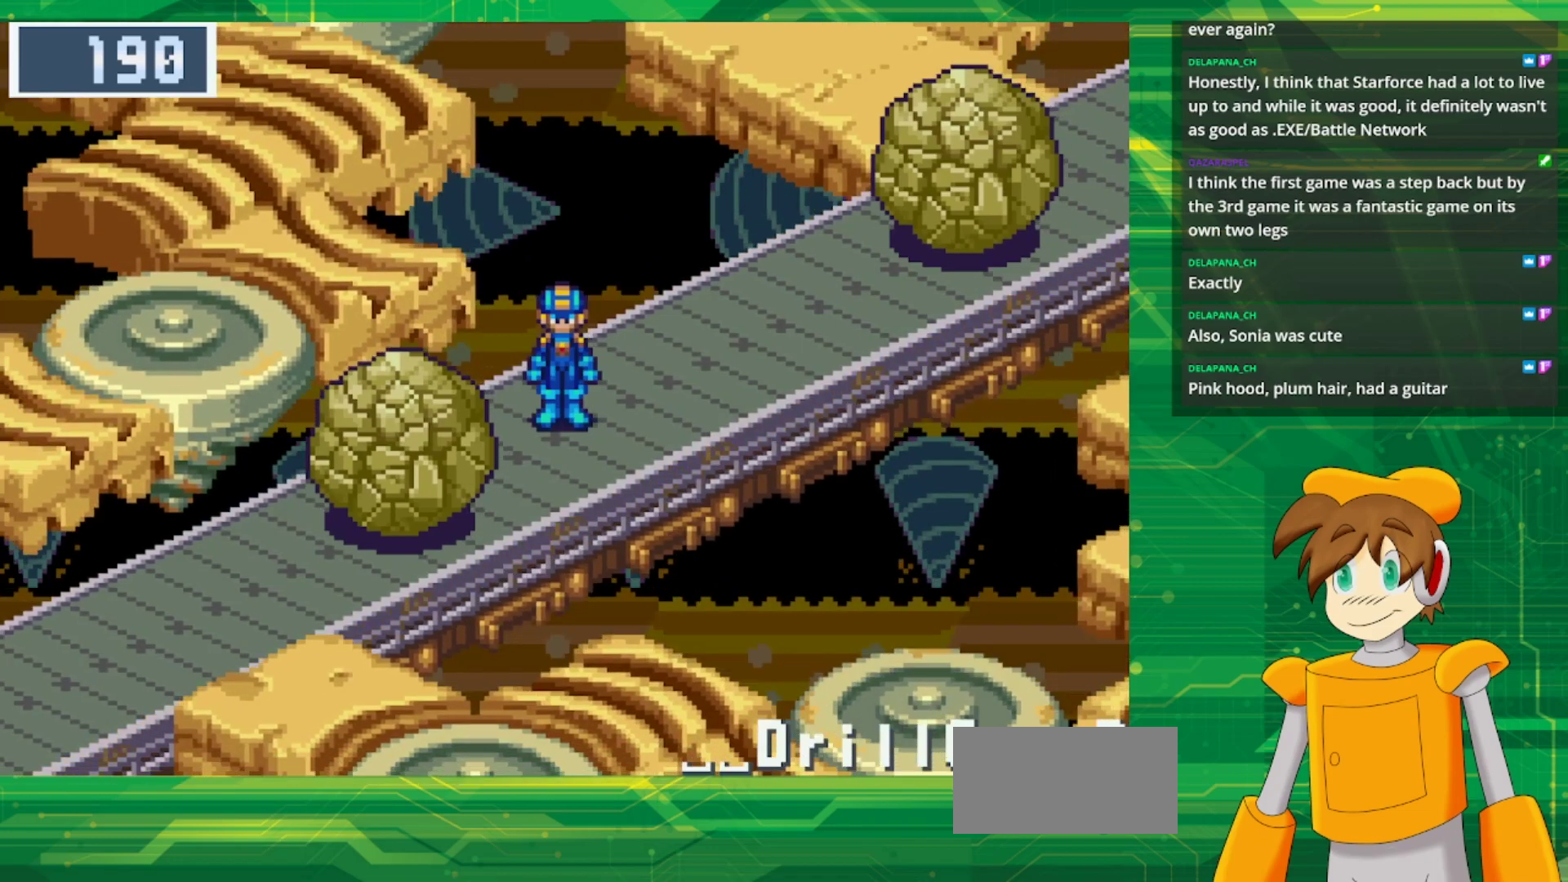
Gameplay with a controller (Nintendo layout); each line is a JSON object with the inputs held at the frame after it. "events" lists button and stick changes between this image and that frame as [ms after this image, input, new state], when the widget could be followed in between. Not read: L1 L3 R3.
{"buttons": ["DPAD_DOWN"], "events": [[300, "DPAD_DOWN", "down"]]}
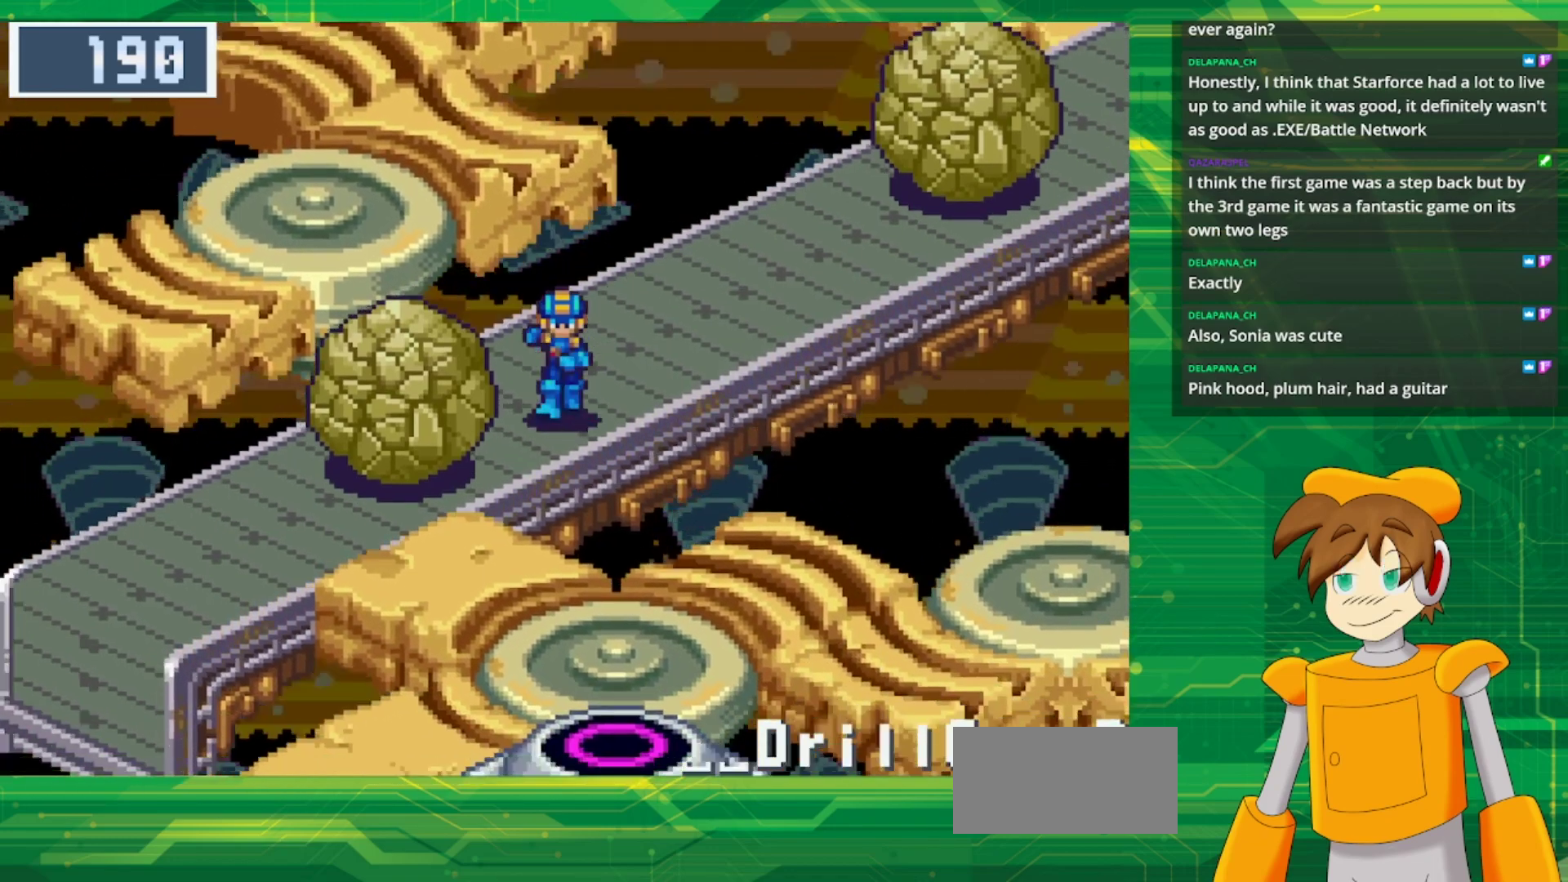
{"buttons": ["DPAD_DOWN", "DPAD_RIGHT"], "events": [[467, "DPAD_RIGHT", "down"]]}
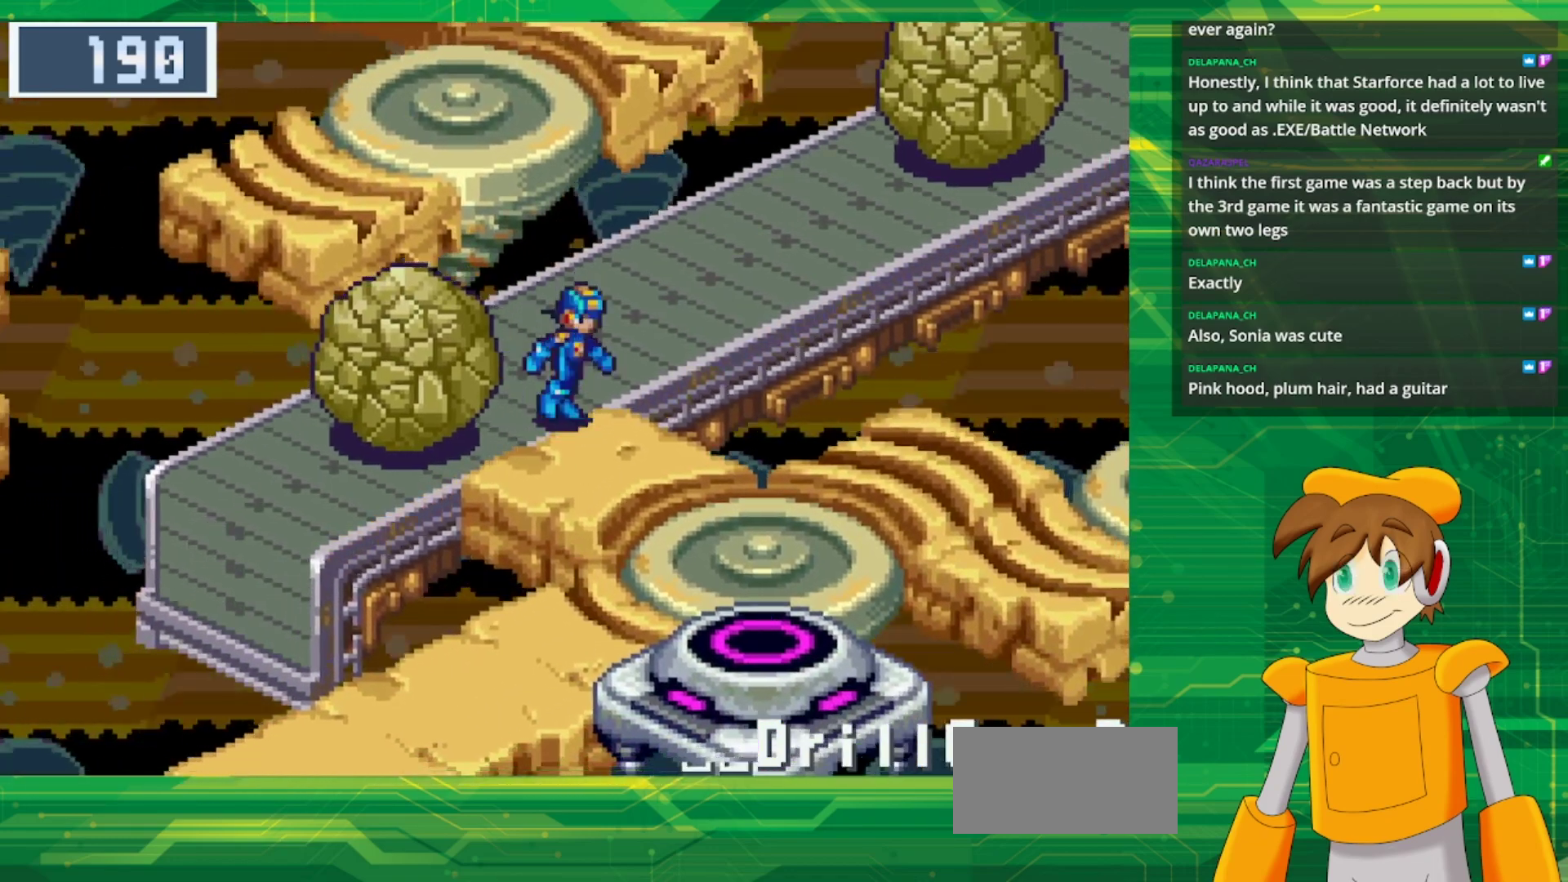
{"buttons": ["DPAD_RIGHT"], "events": [[483, "DPAD_DOWN", "up"]]}
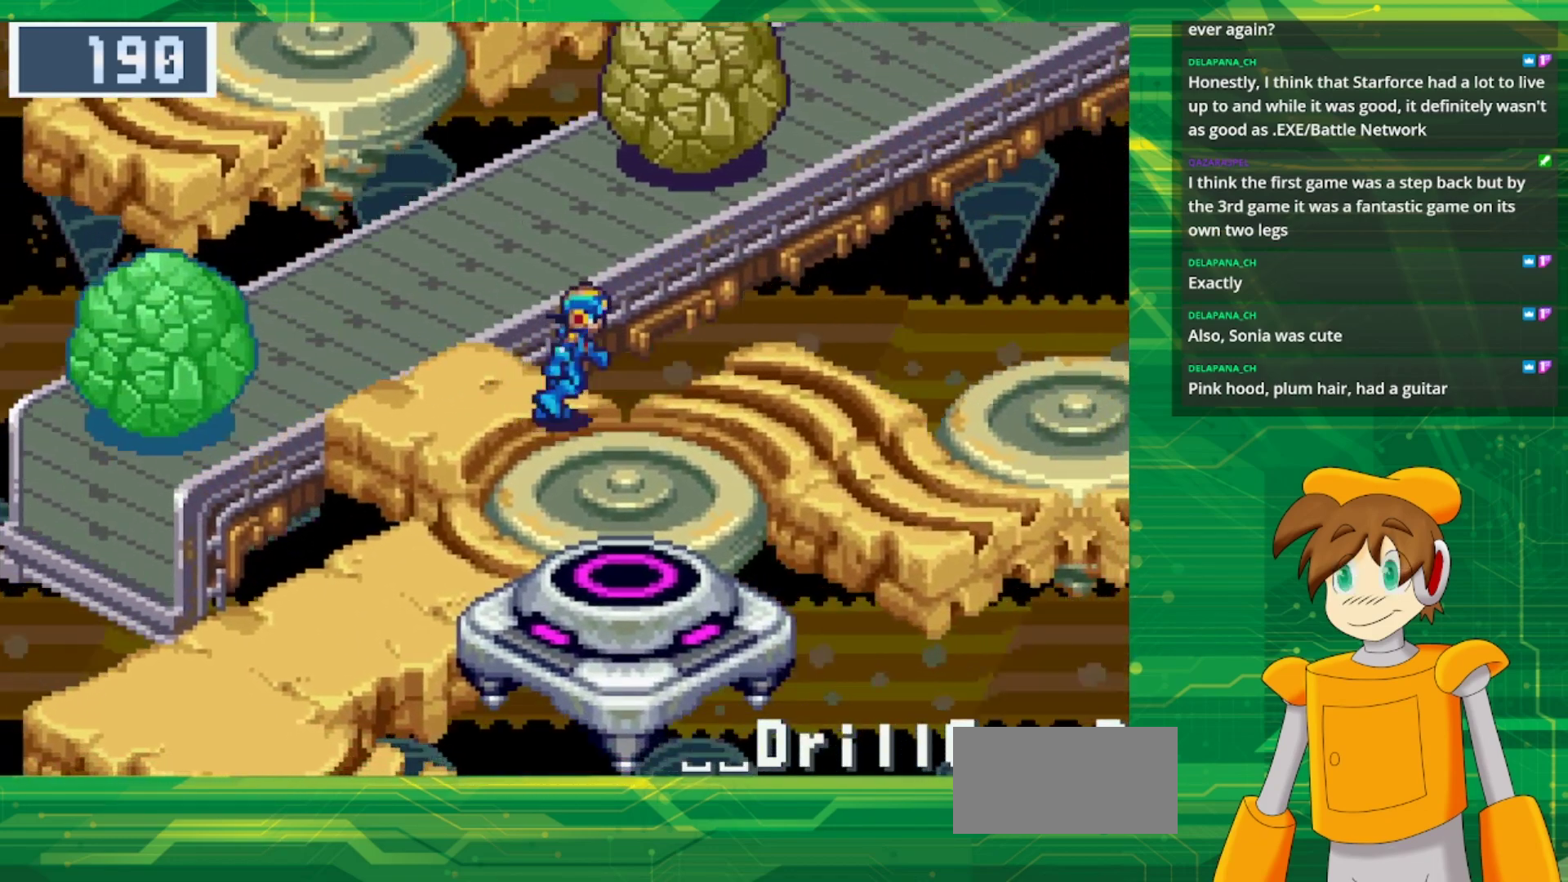
{"buttons": ["B", "DPAD_RIGHT"], "events": [[100, "B", "down"]]}
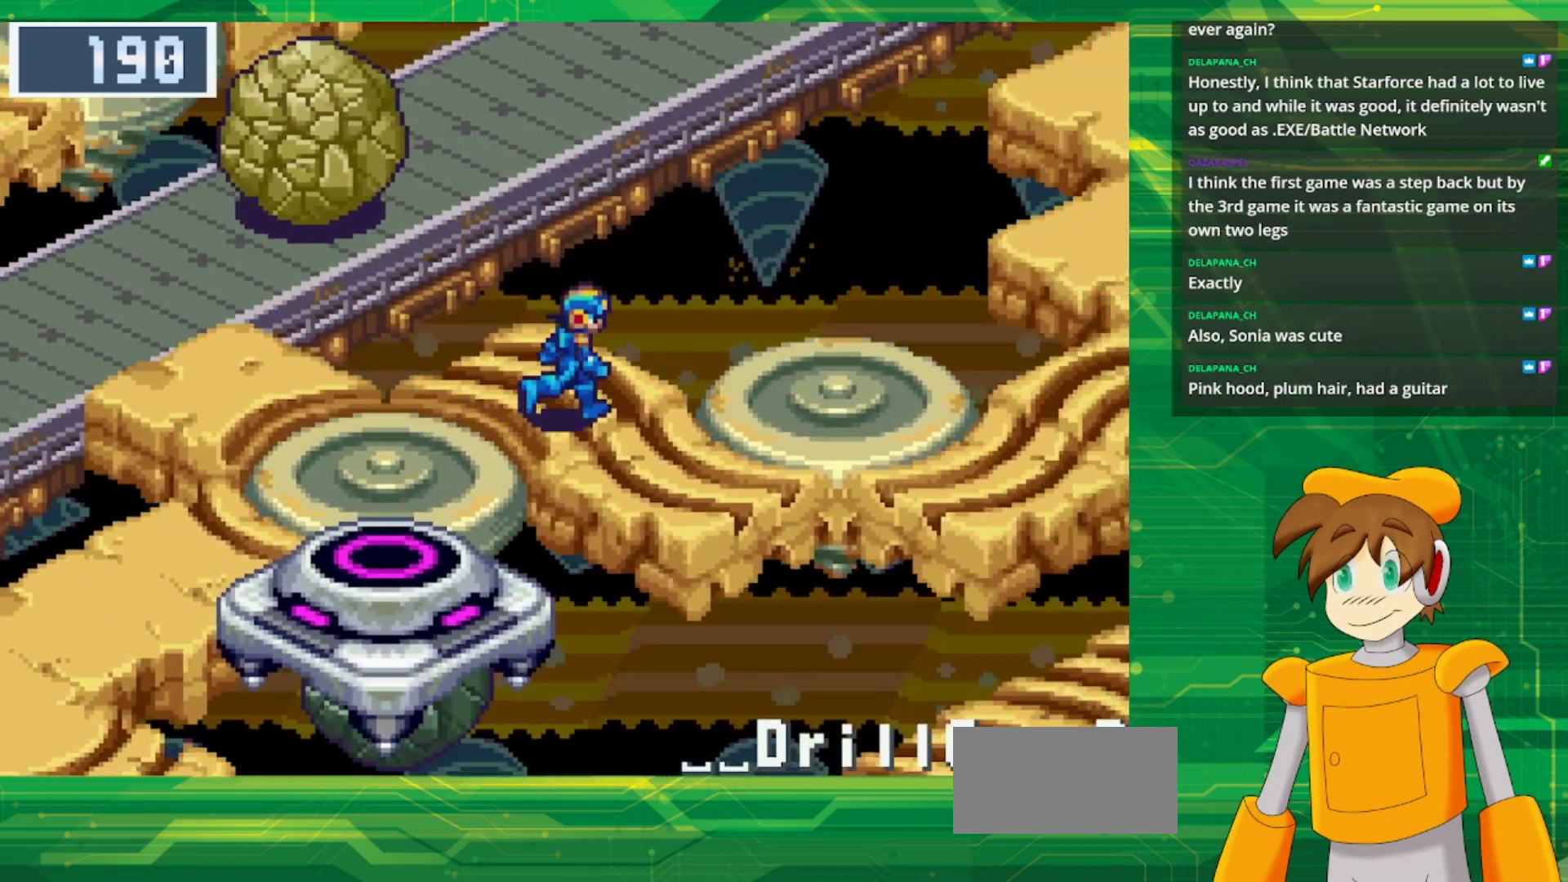
{"buttons": ["B", "DPAD_RIGHT"], "events": []}
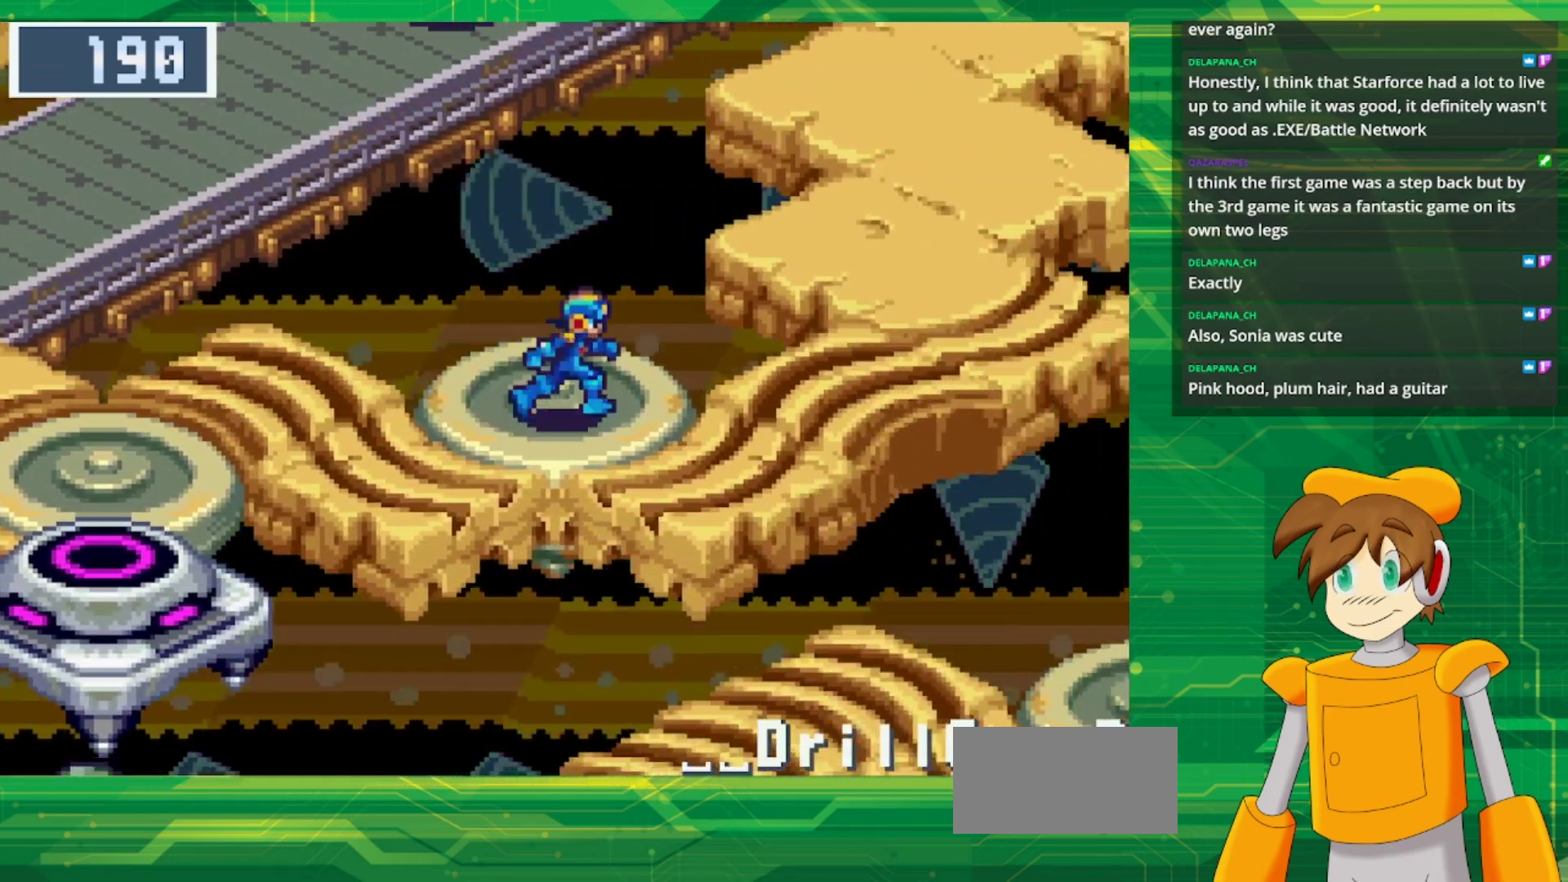
{"buttons": ["B", "DPAD_RIGHT"], "events": []}
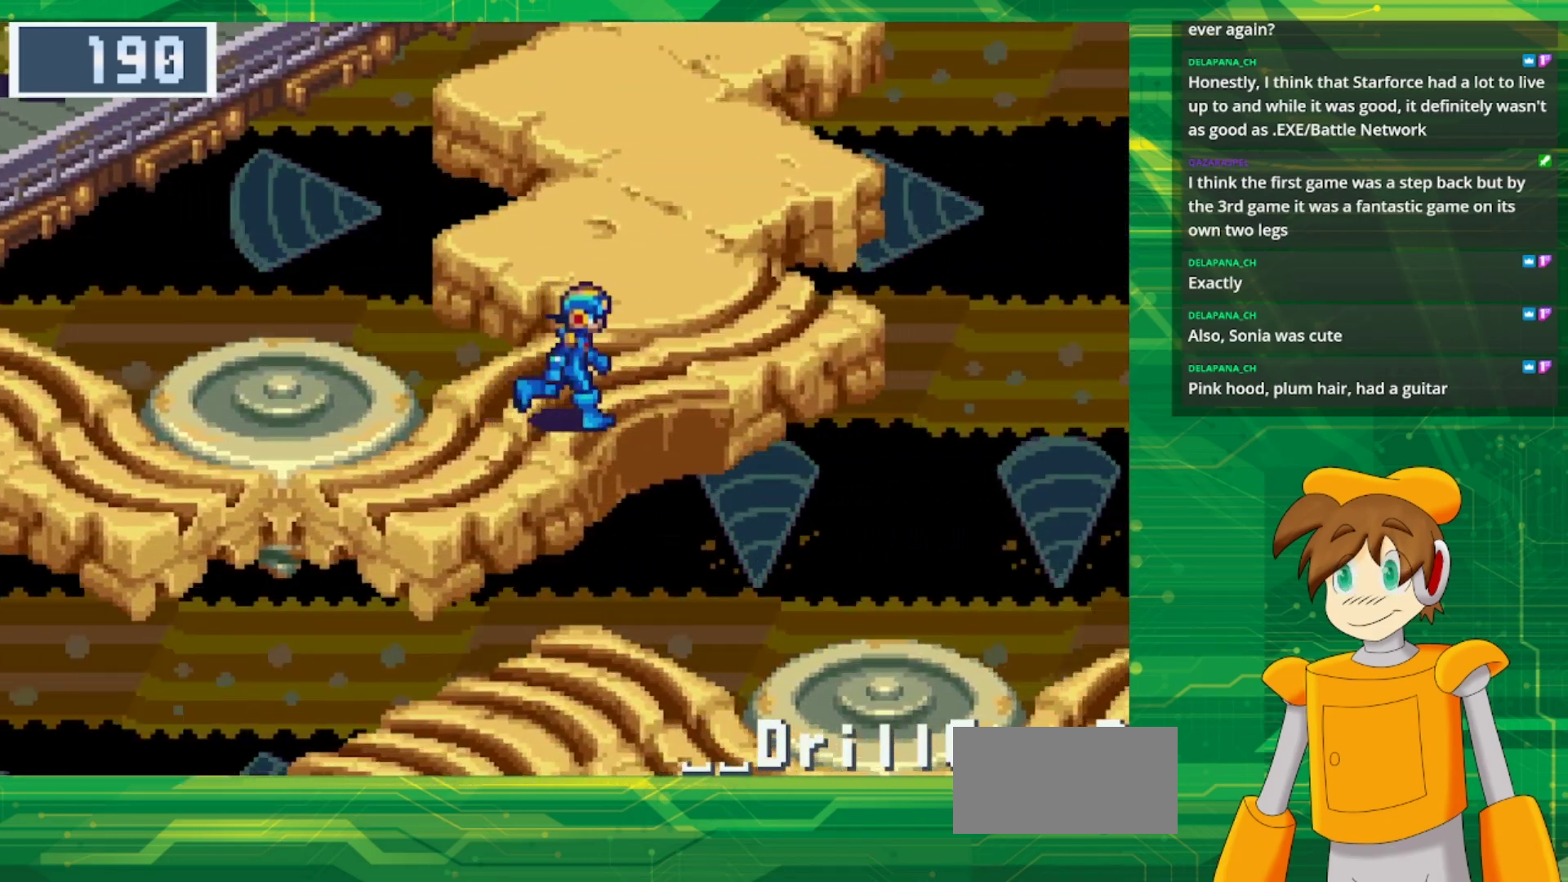
{"buttons": ["B", "DPAD_UP"], "events": [[33, "DPAD_UP", "down"], [83, "DPAD_RIGHT", "up"]]}
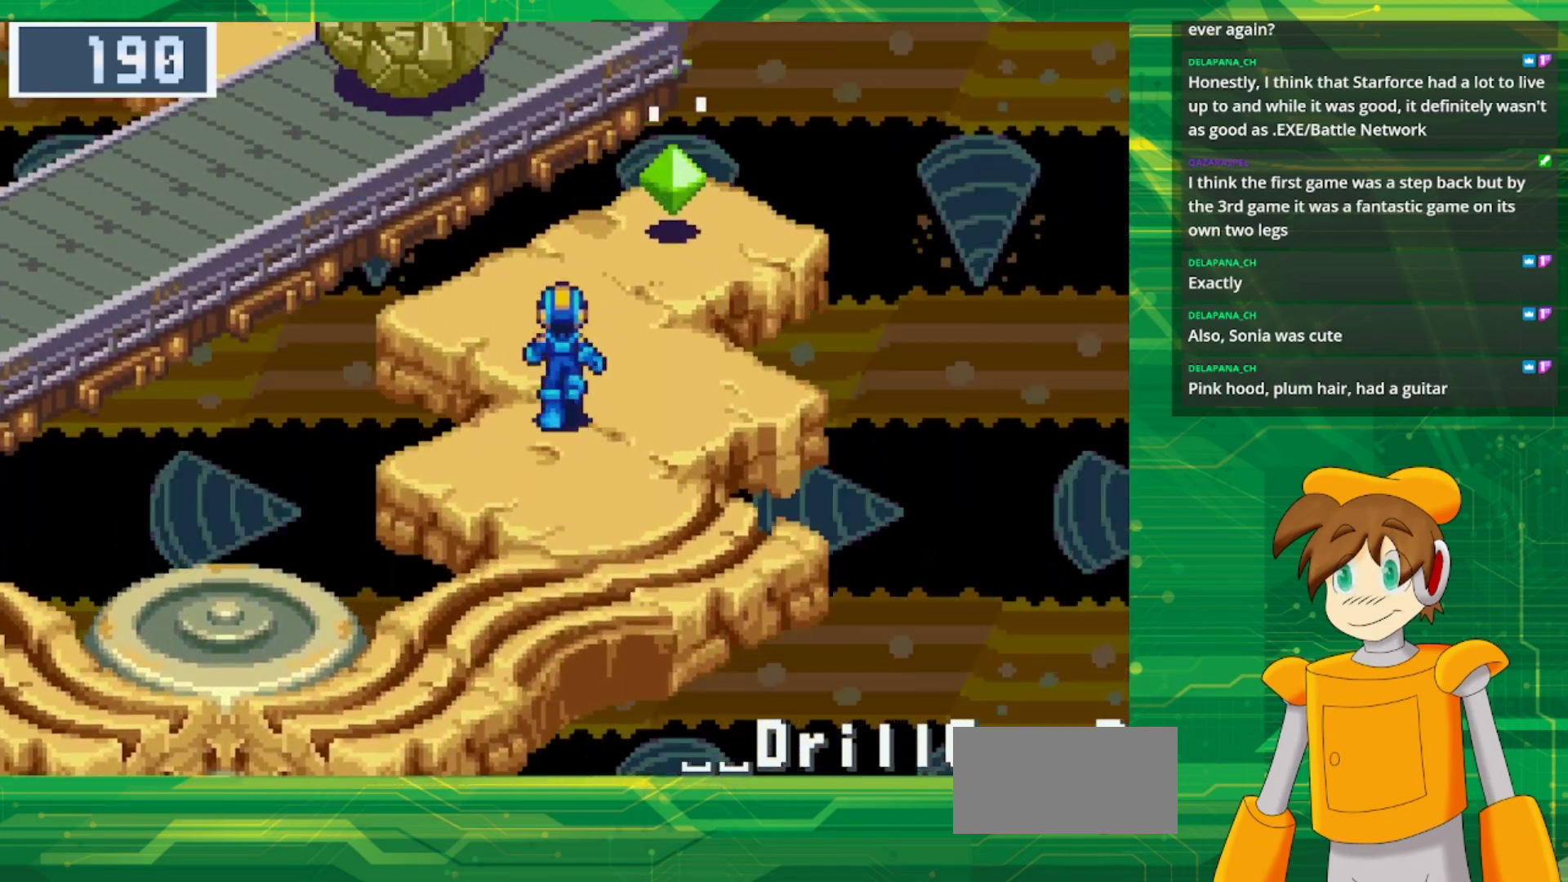
{"buttons": ["A", "DPAD_UP", "DPAD_RIGHT"], "events": [[250, "DPAD_RIGHT", "down"], [300, "A", "down"], [333, "B", "up"]]}
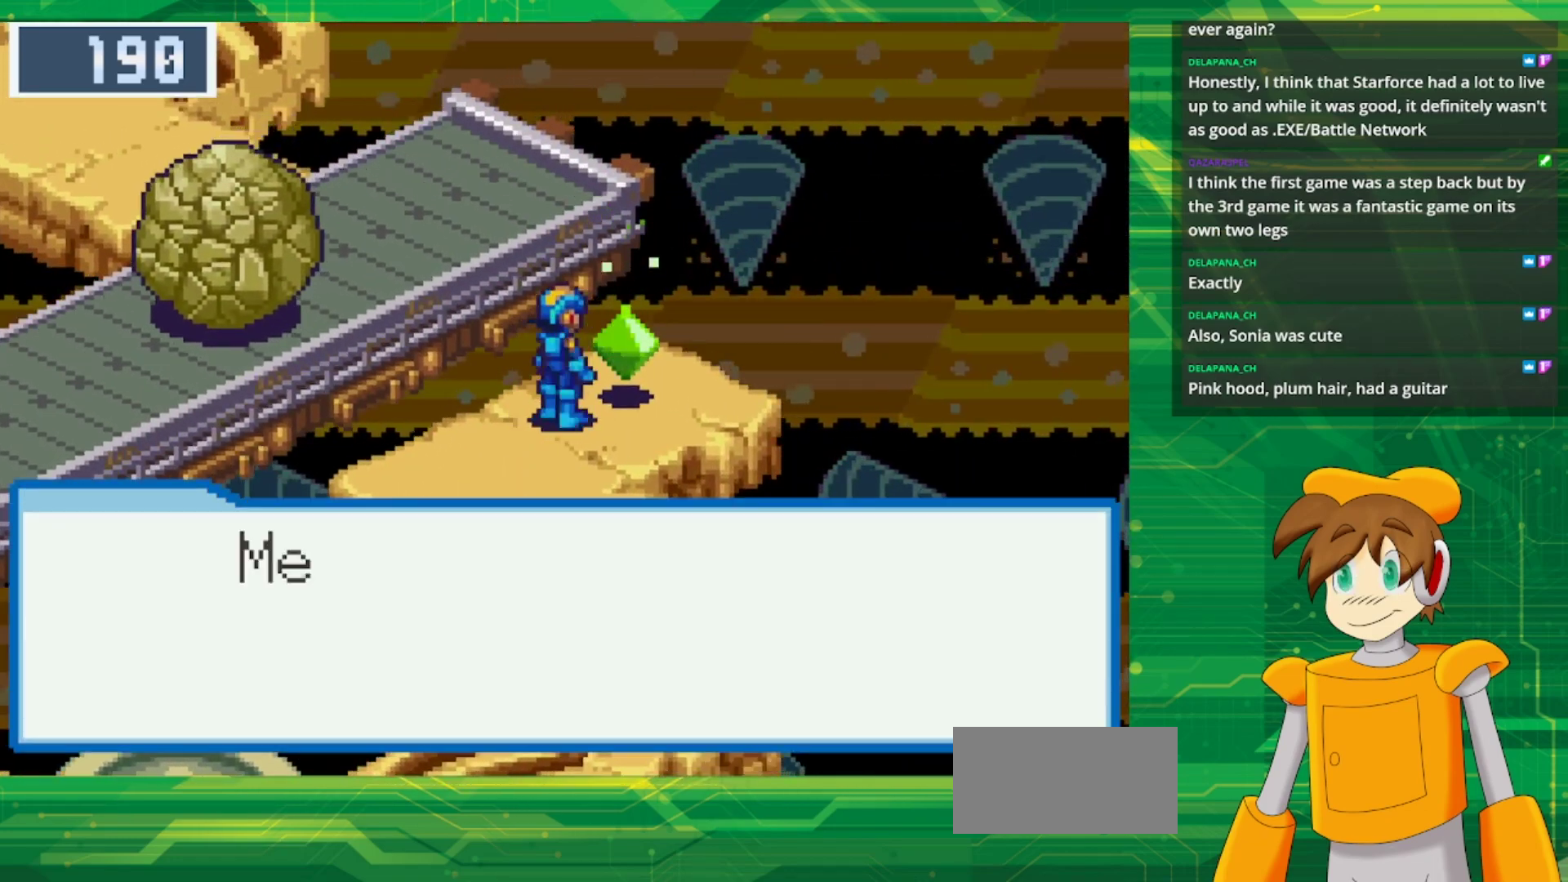
{"buttons": [], "events": [[17, "DPAD_UP", "up"], [33, "A", "up"], [100, "DPAD_RIGHT", "up"], [333, "A", "down"], [500, "A", "up"]]}
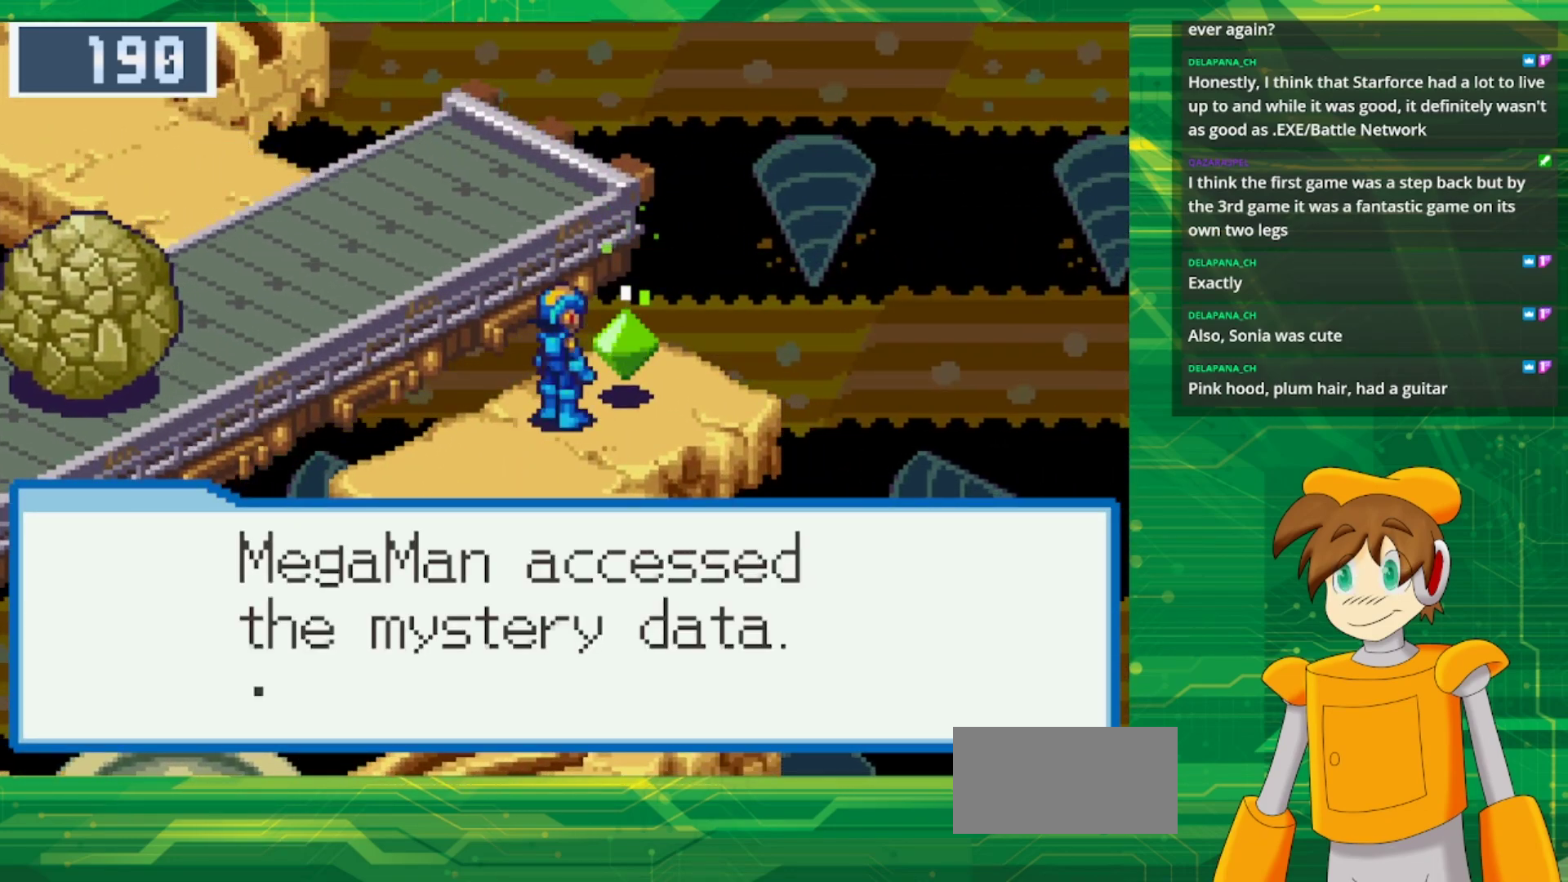
{"buttons": ["A"], "events": [[417, "A", "down"]]}
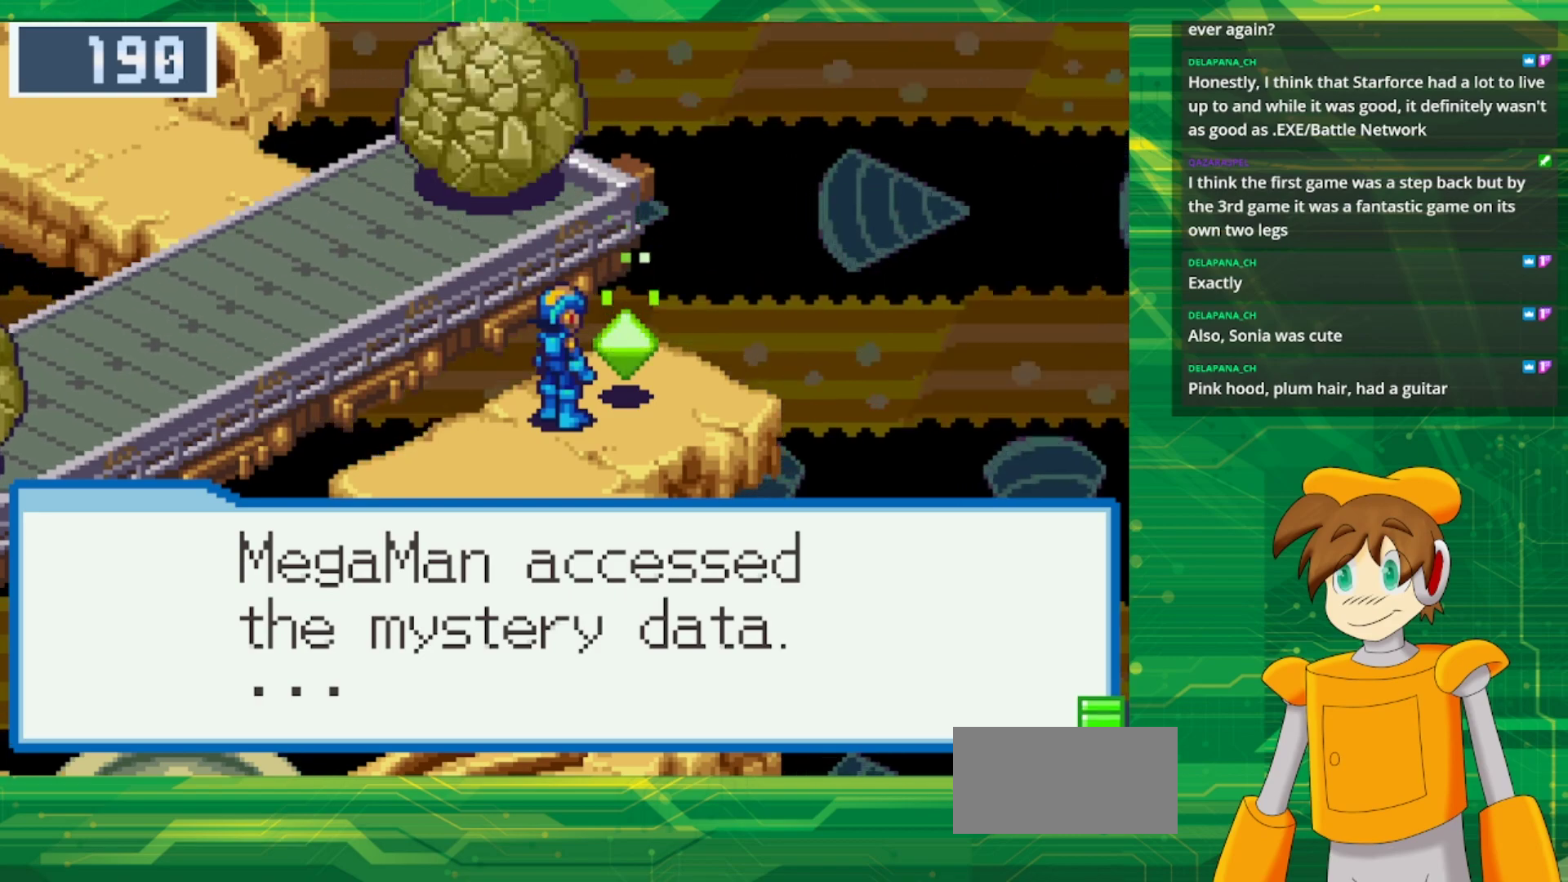
{"buttons": ["A"], "events": [[200, "A", "up"], [233, "A", "down"], [367, "A", "up"], [450, "A", "down"]]}
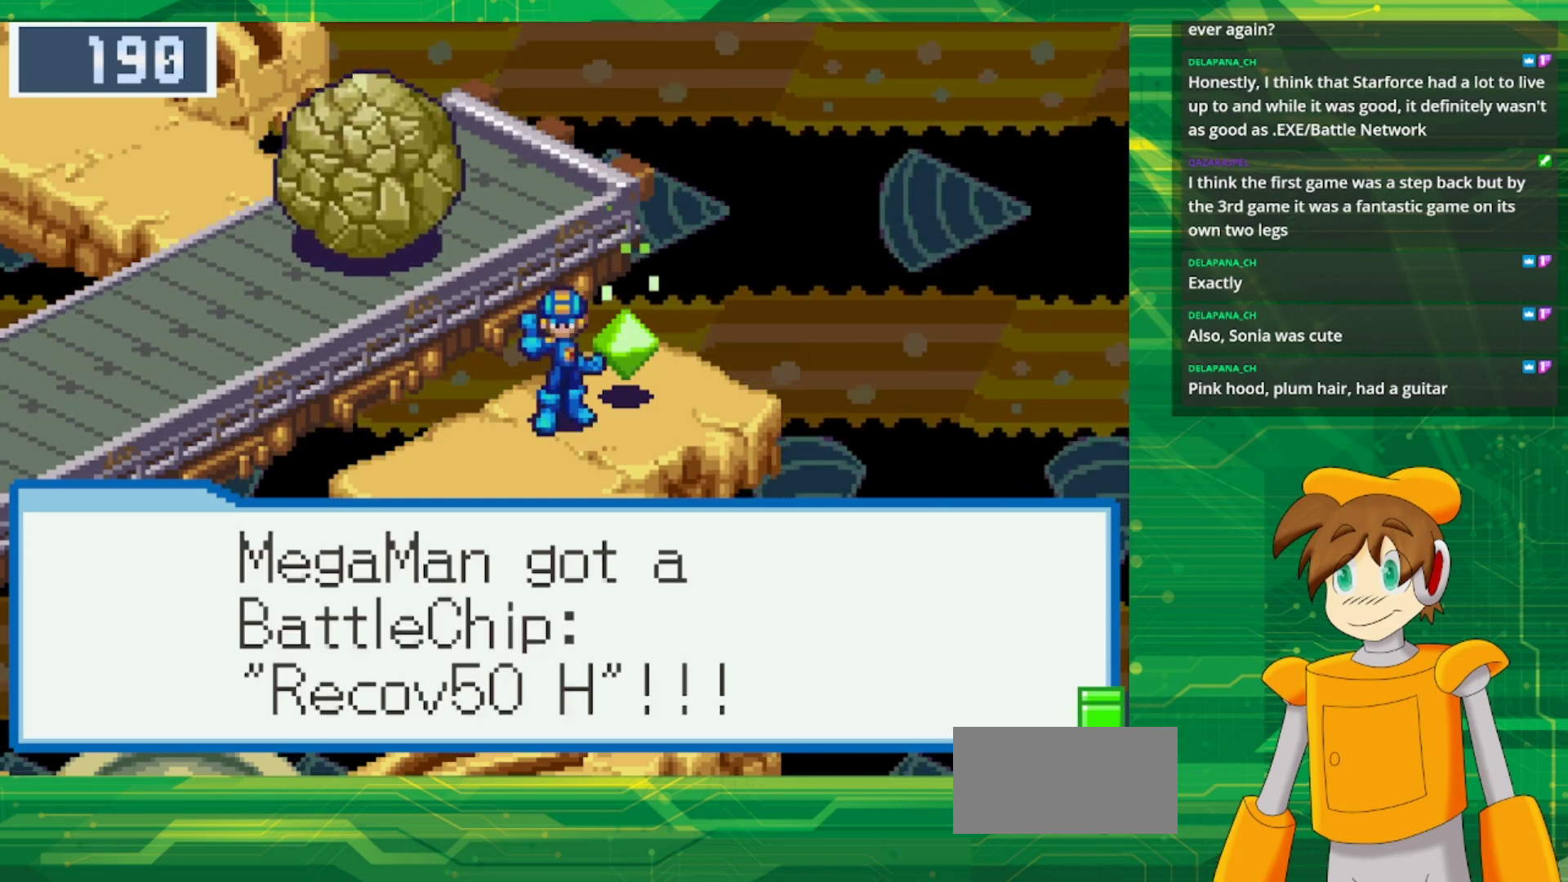
{"buttons": [], "events": [[133, "A", "up"]]}
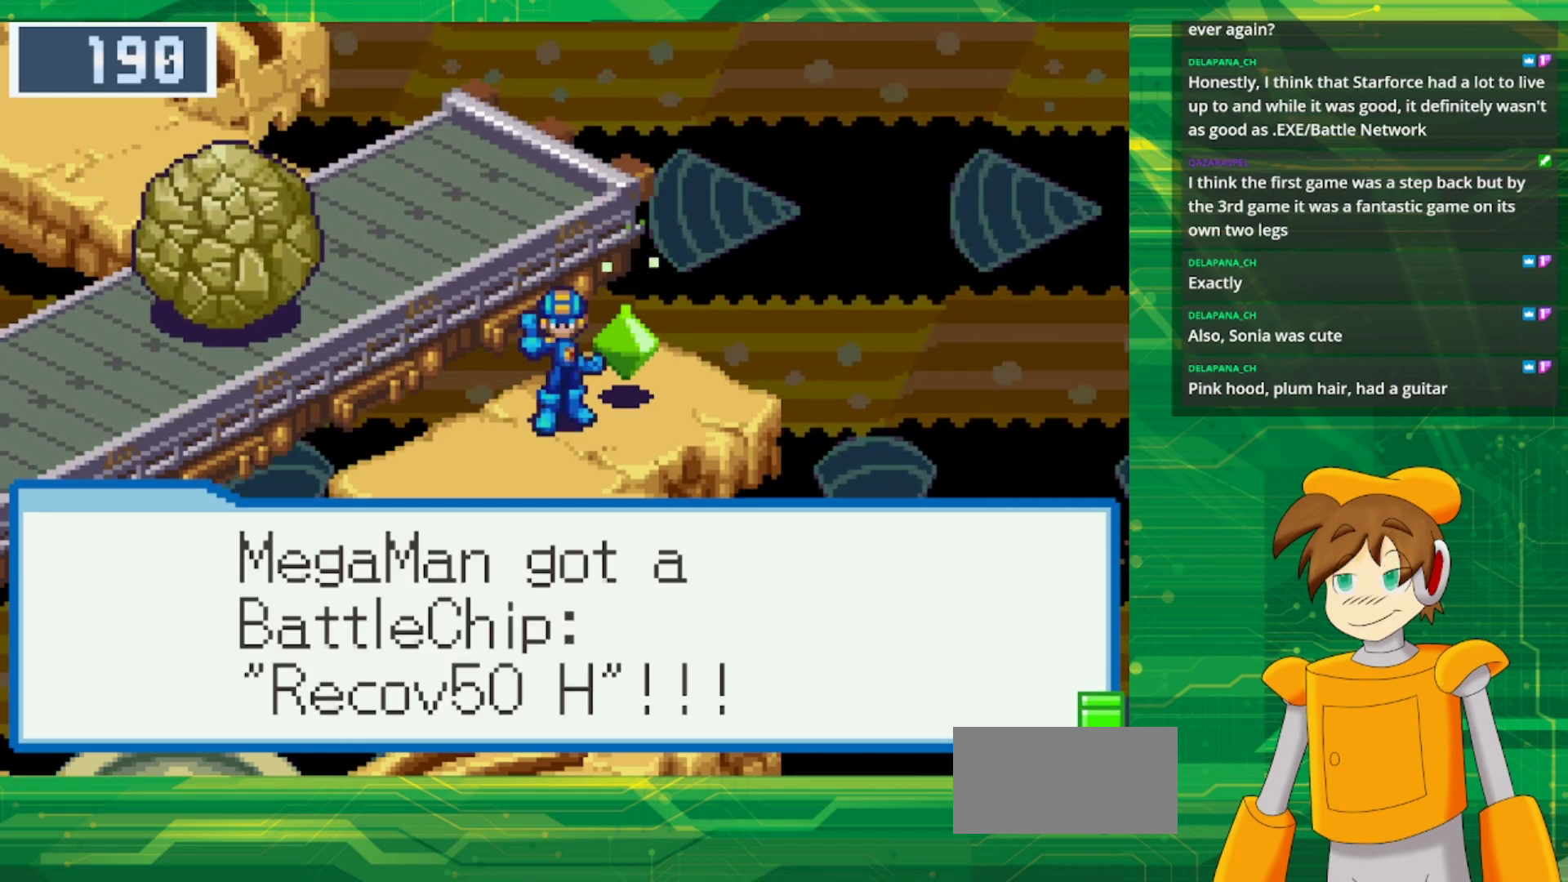
{"buttons": [], "events": [[233, "A", "down"], [417, "A", "up"]]}
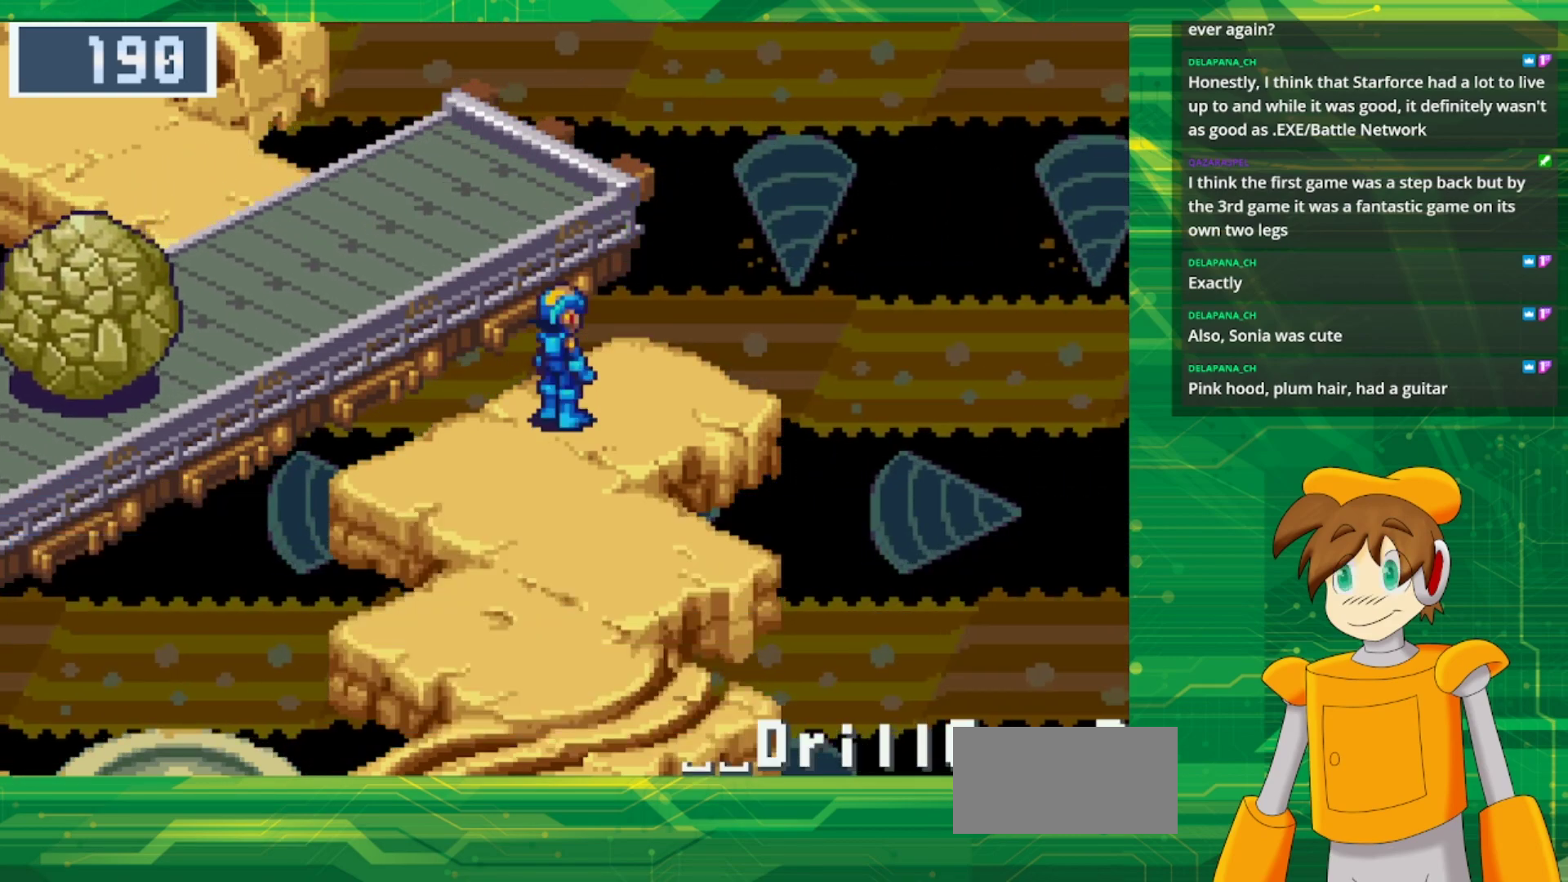
{"buttons": ["DPAD_DOWN"], "events": [[450, "DPAD_DOWN", "down"]]}
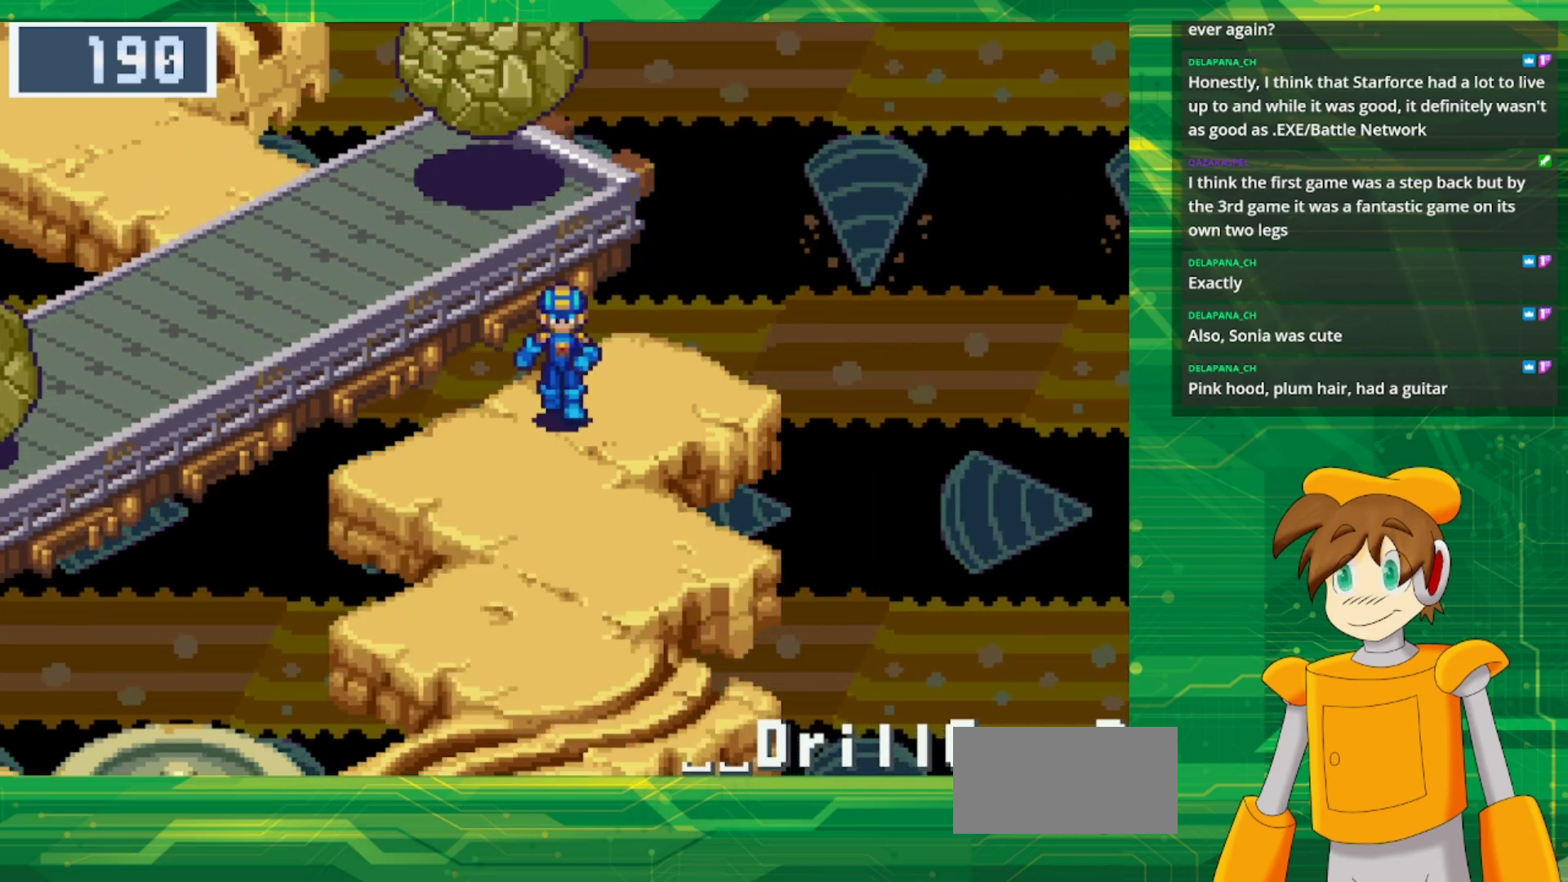
{"buttons": [], "events": [[83, "DPAD_DOWN", "up"], [133, "START", "down"], [350, "START", "up"]]}
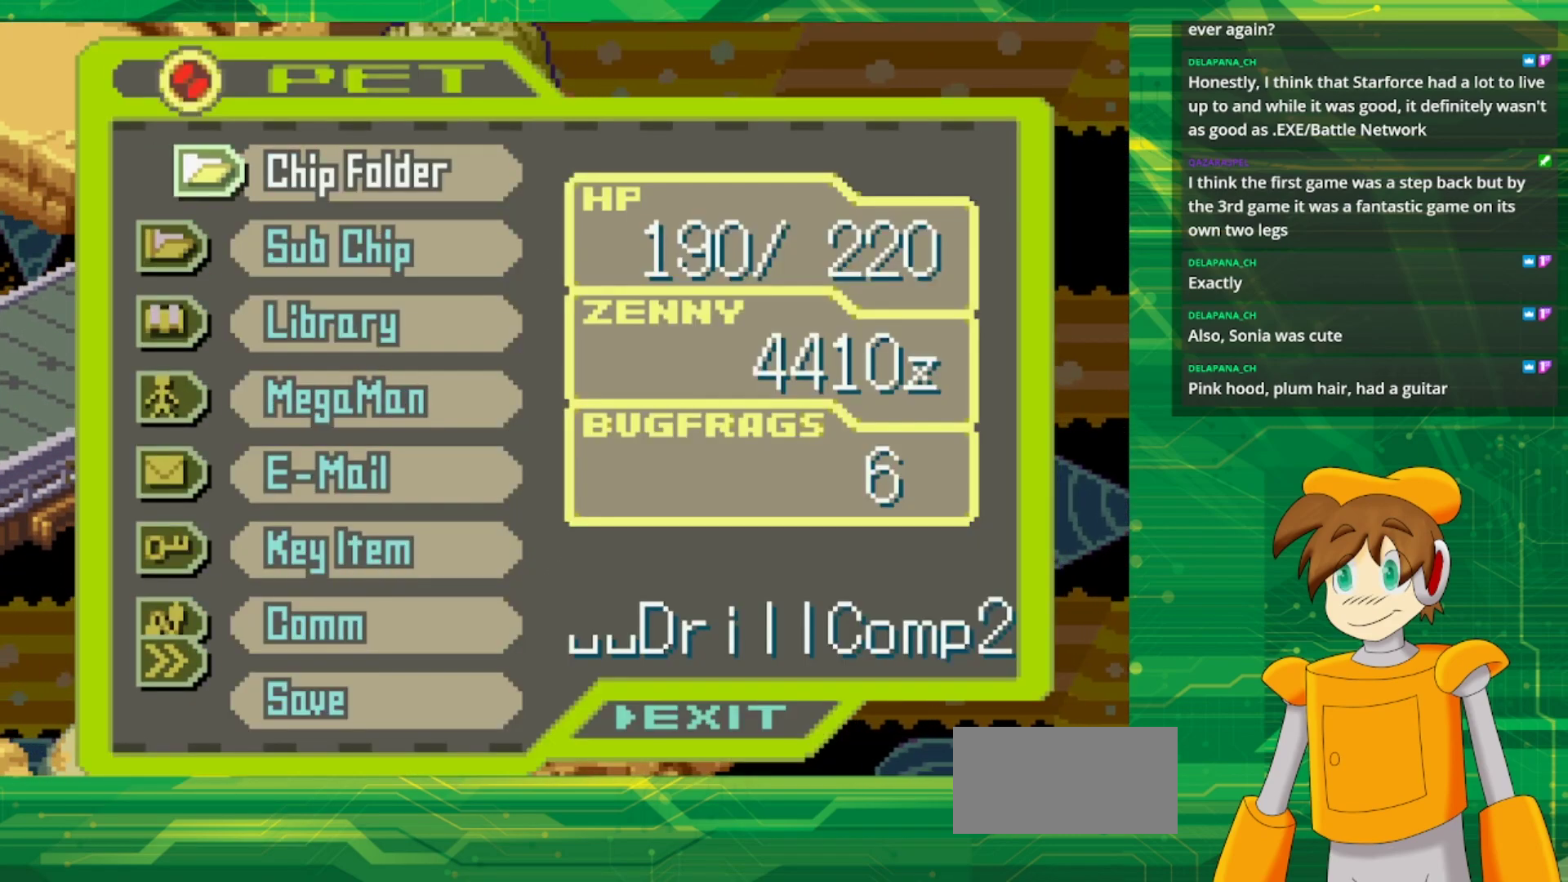
{"buttons": ["A"], "events": [[417, "A", "down"]]}
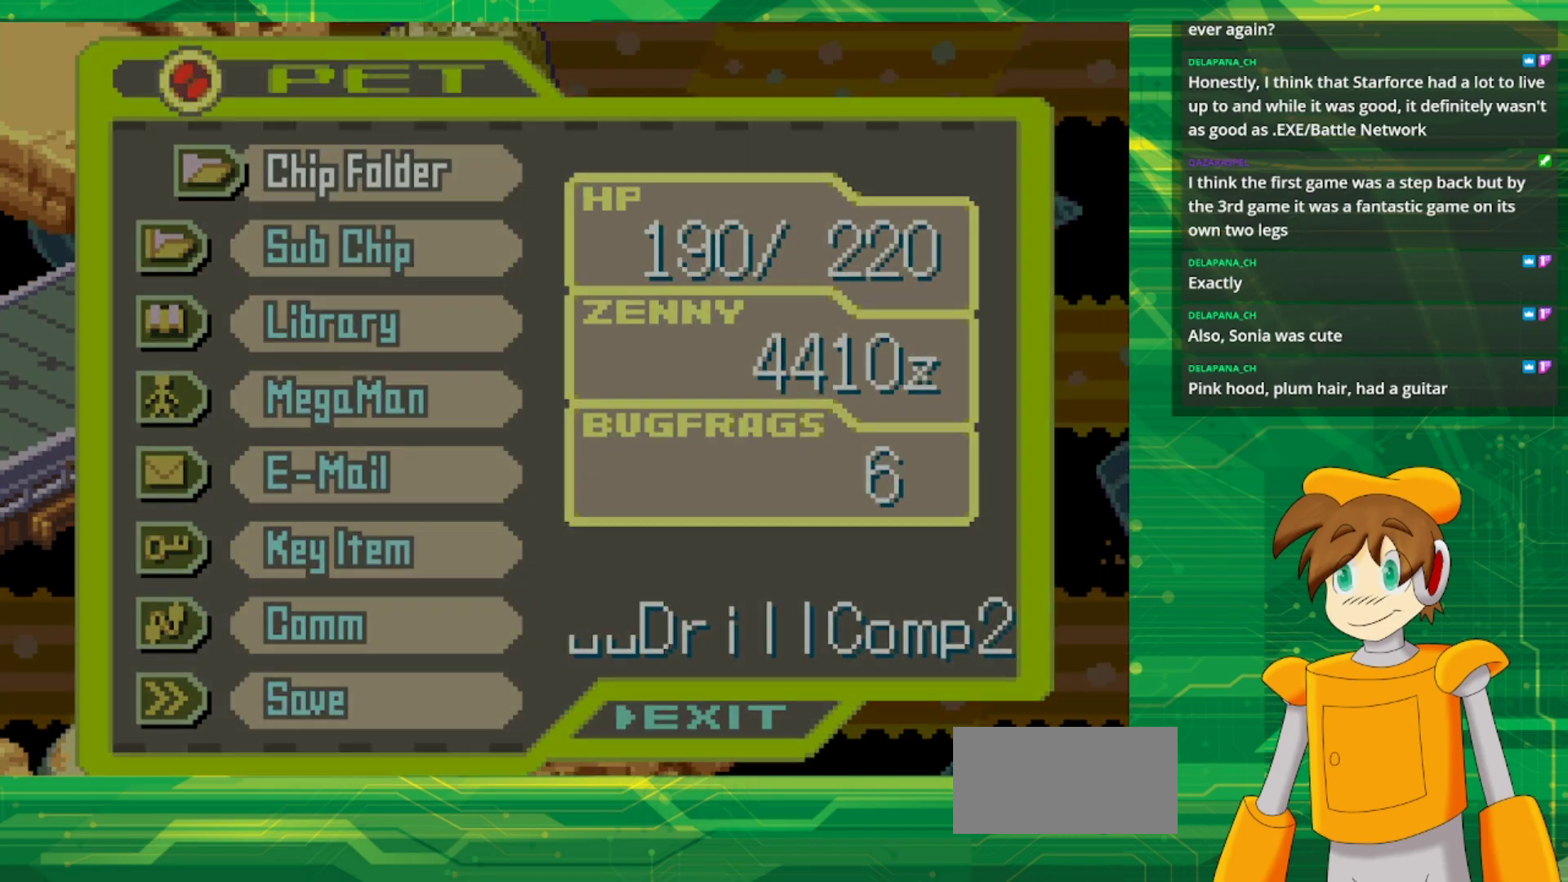
{"buttons": [], "events": [[17, "A", "up"]]}
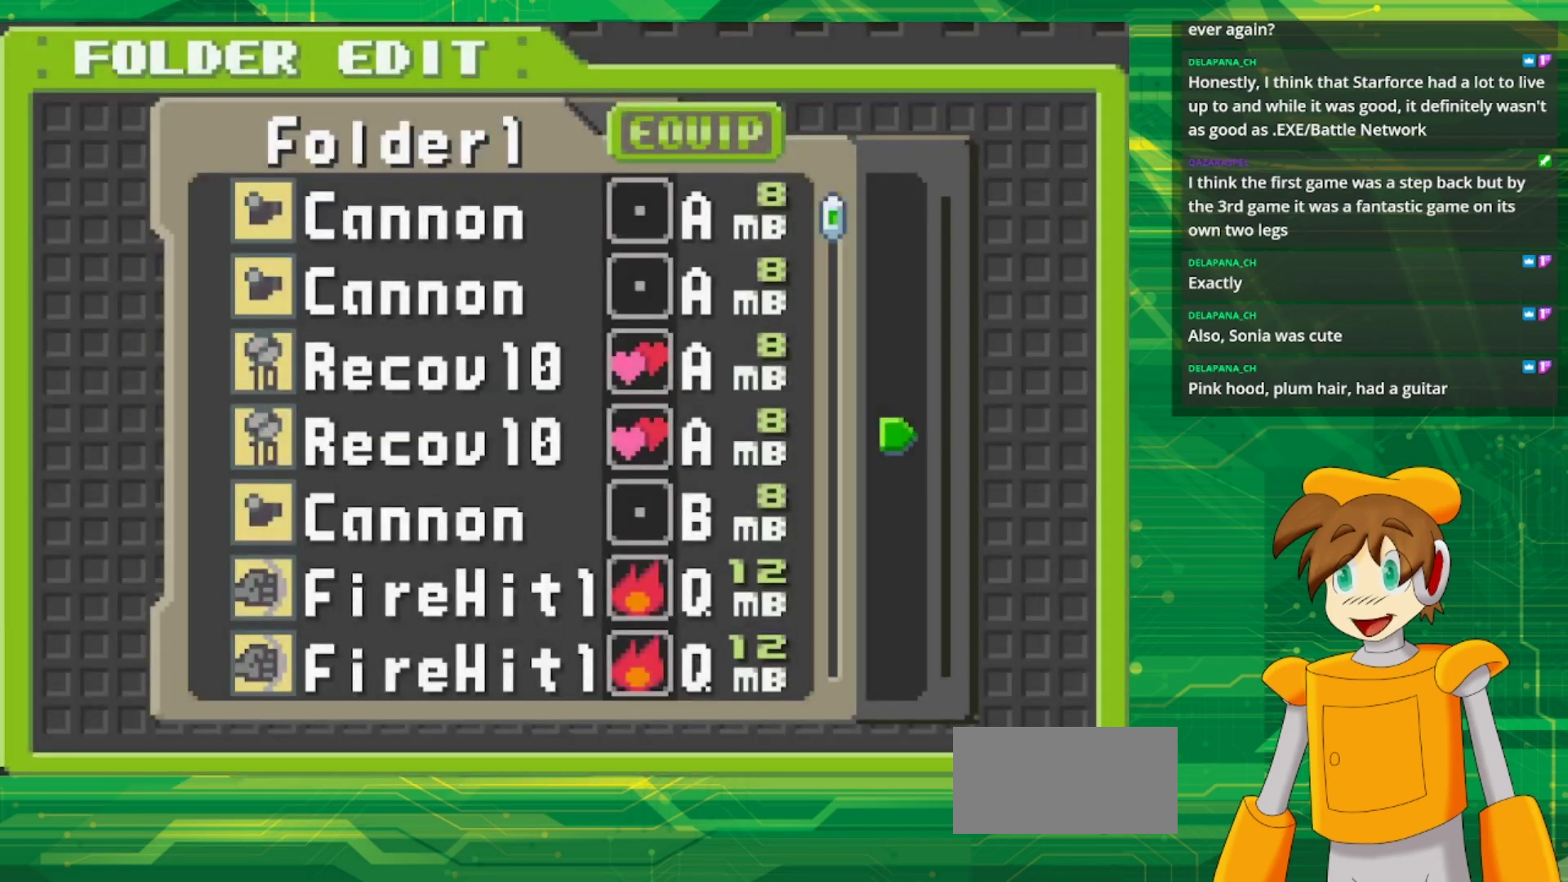
{"buttons": ["A"], "events": [[433, "A", "down"]]}
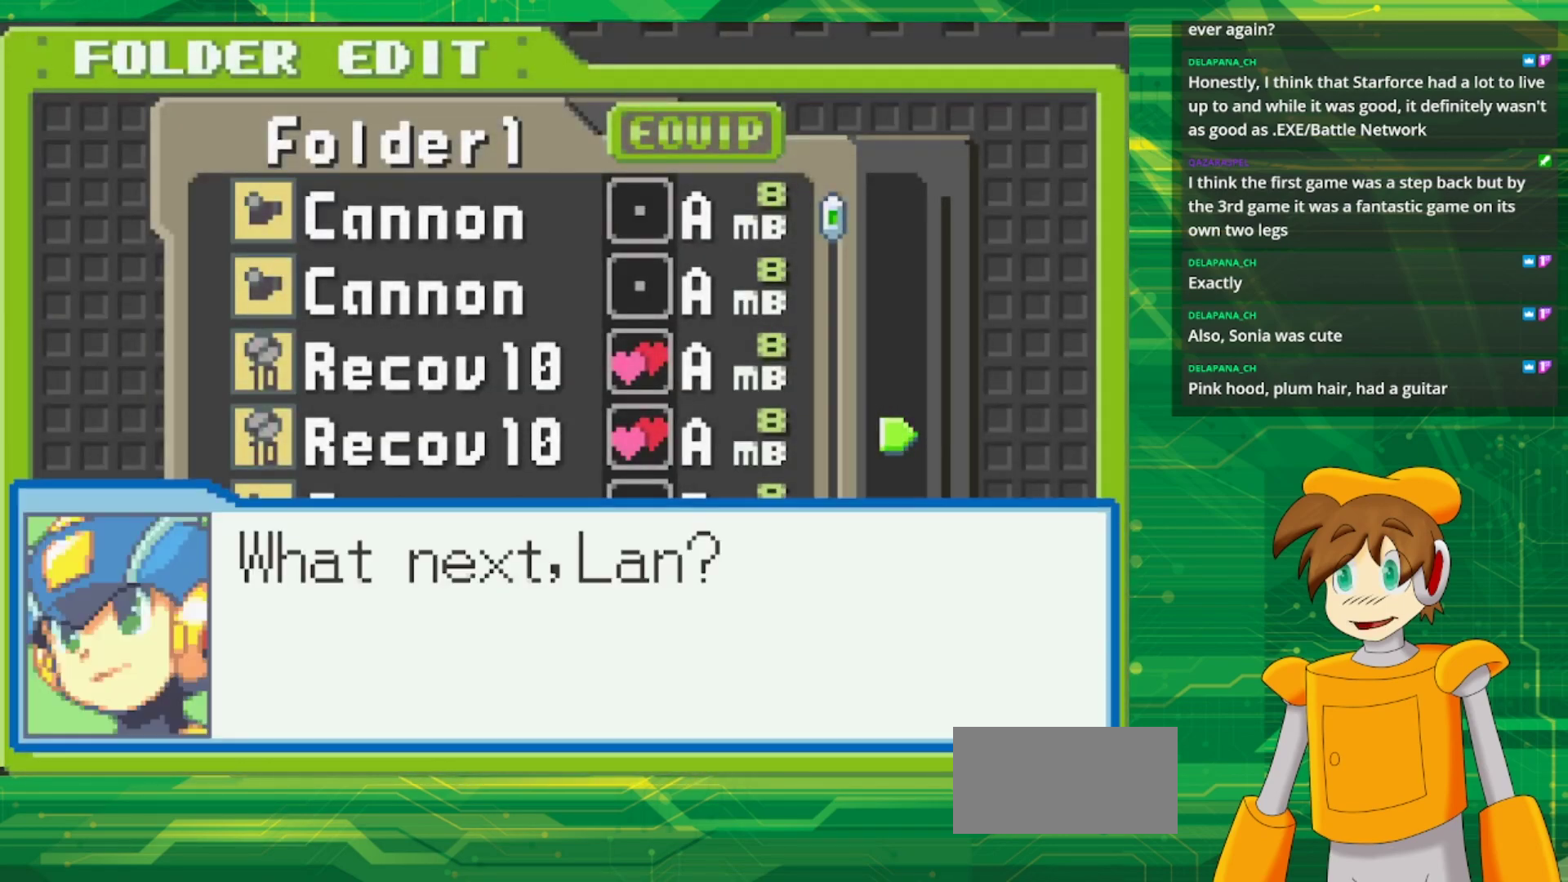
{"buttons": [], "events": [[50, "A", "up"], [367, "A", "down"], [500, "A", "up"]]}
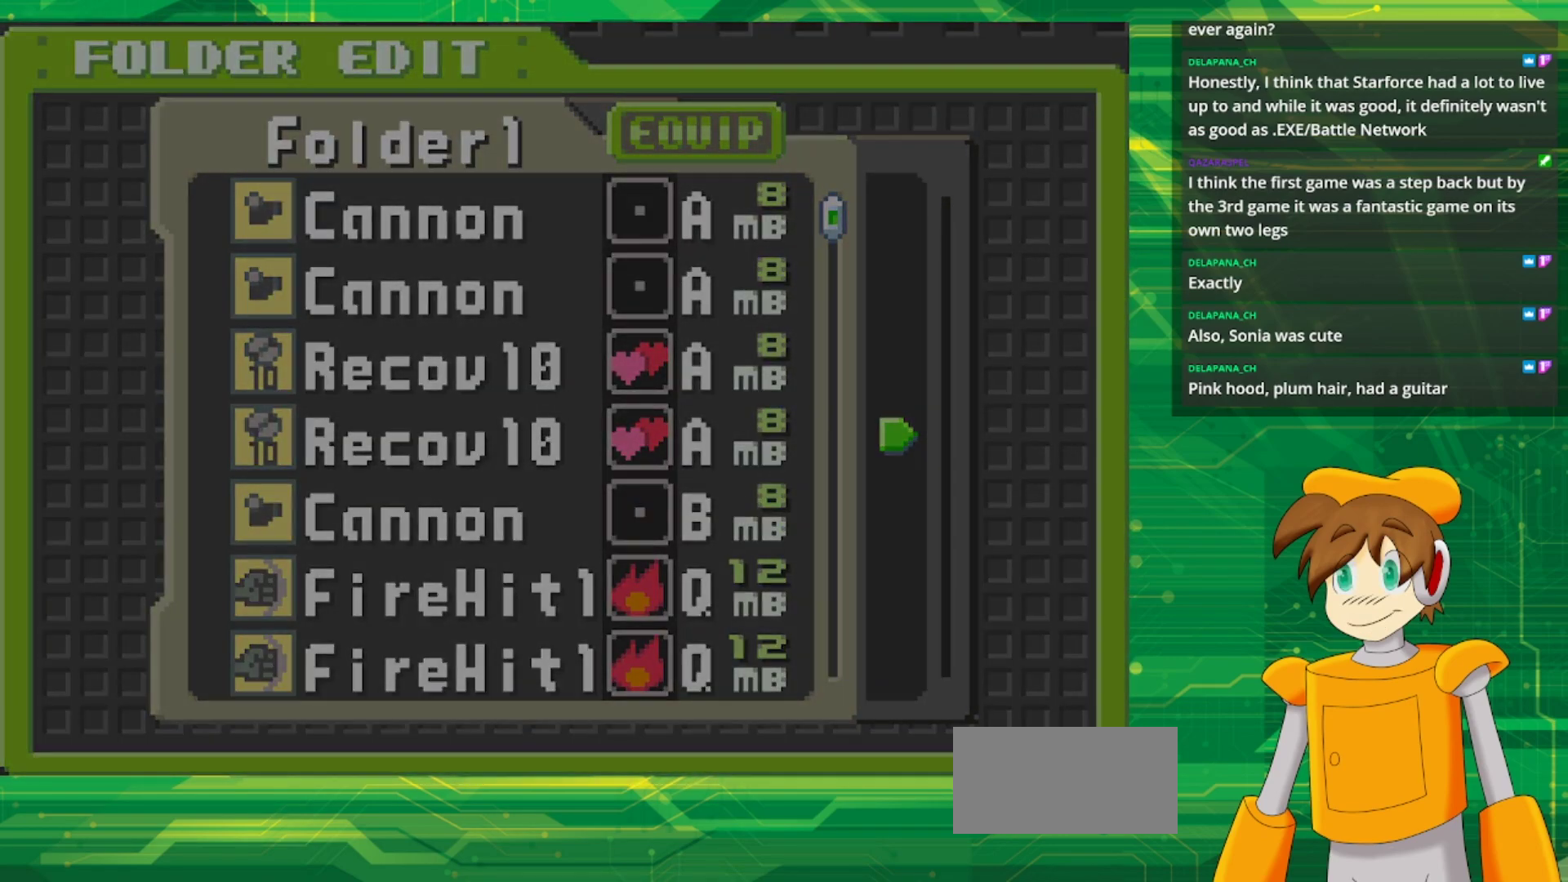
{"buttons": [], "events": []}
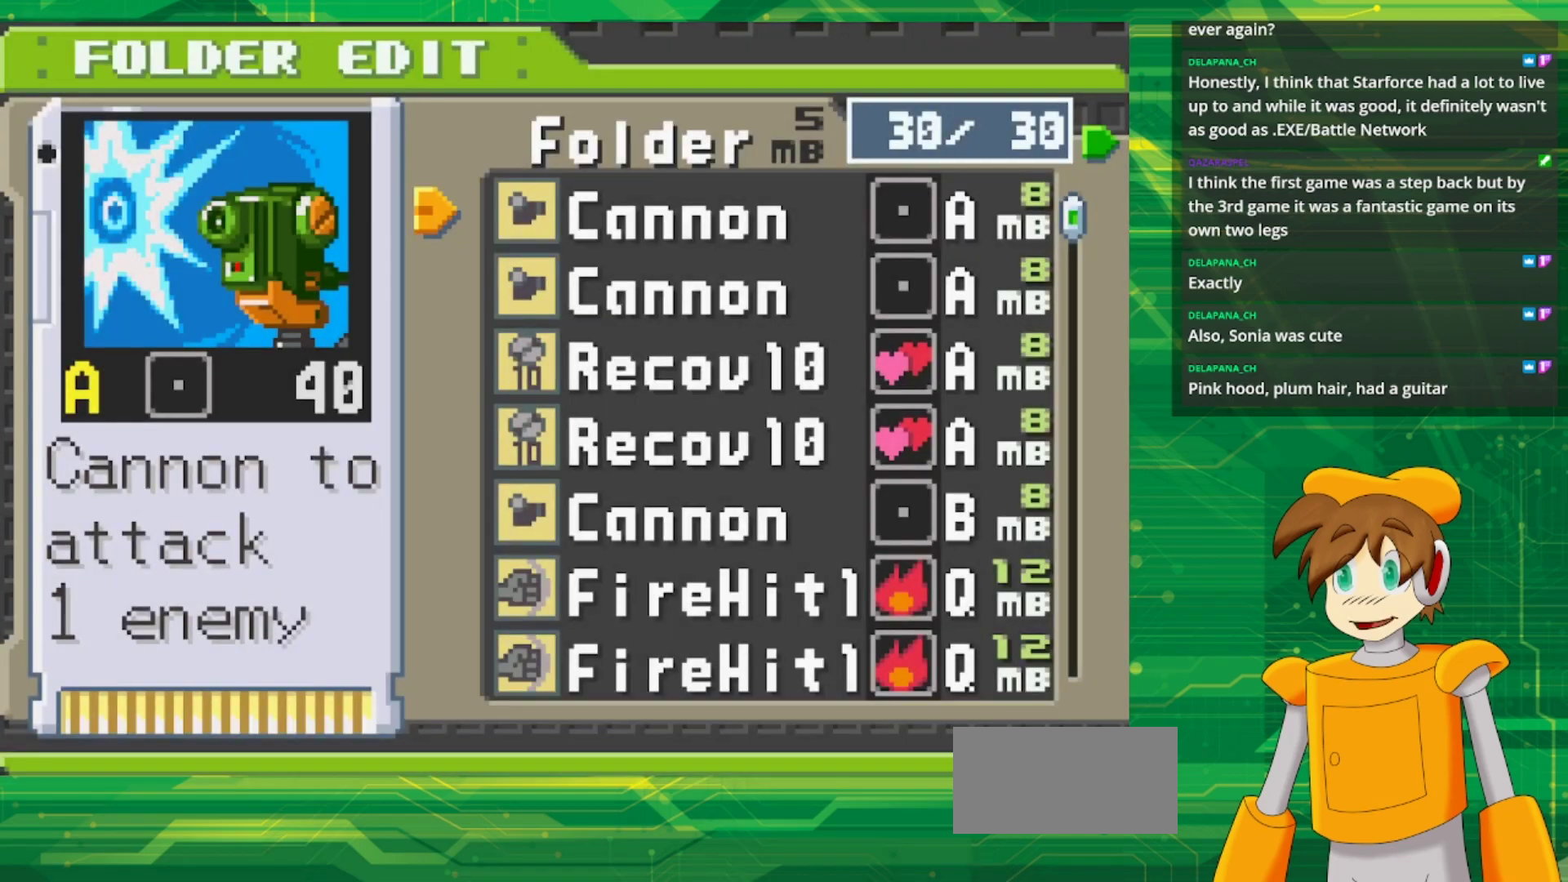
{"buttons": [], "events": []}
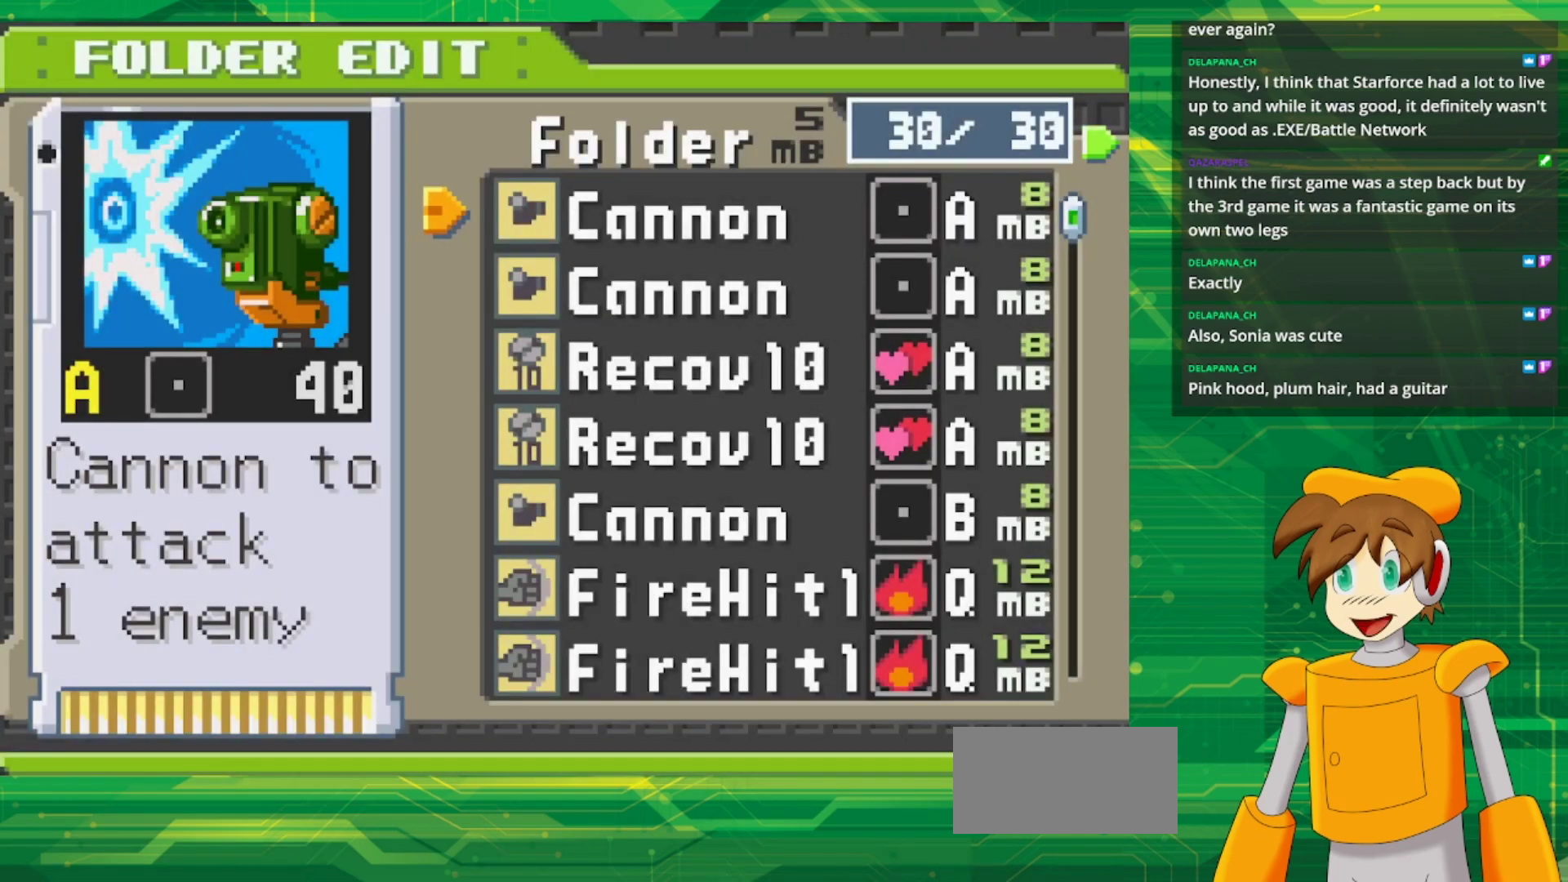
{"buttons": [], "events": []}
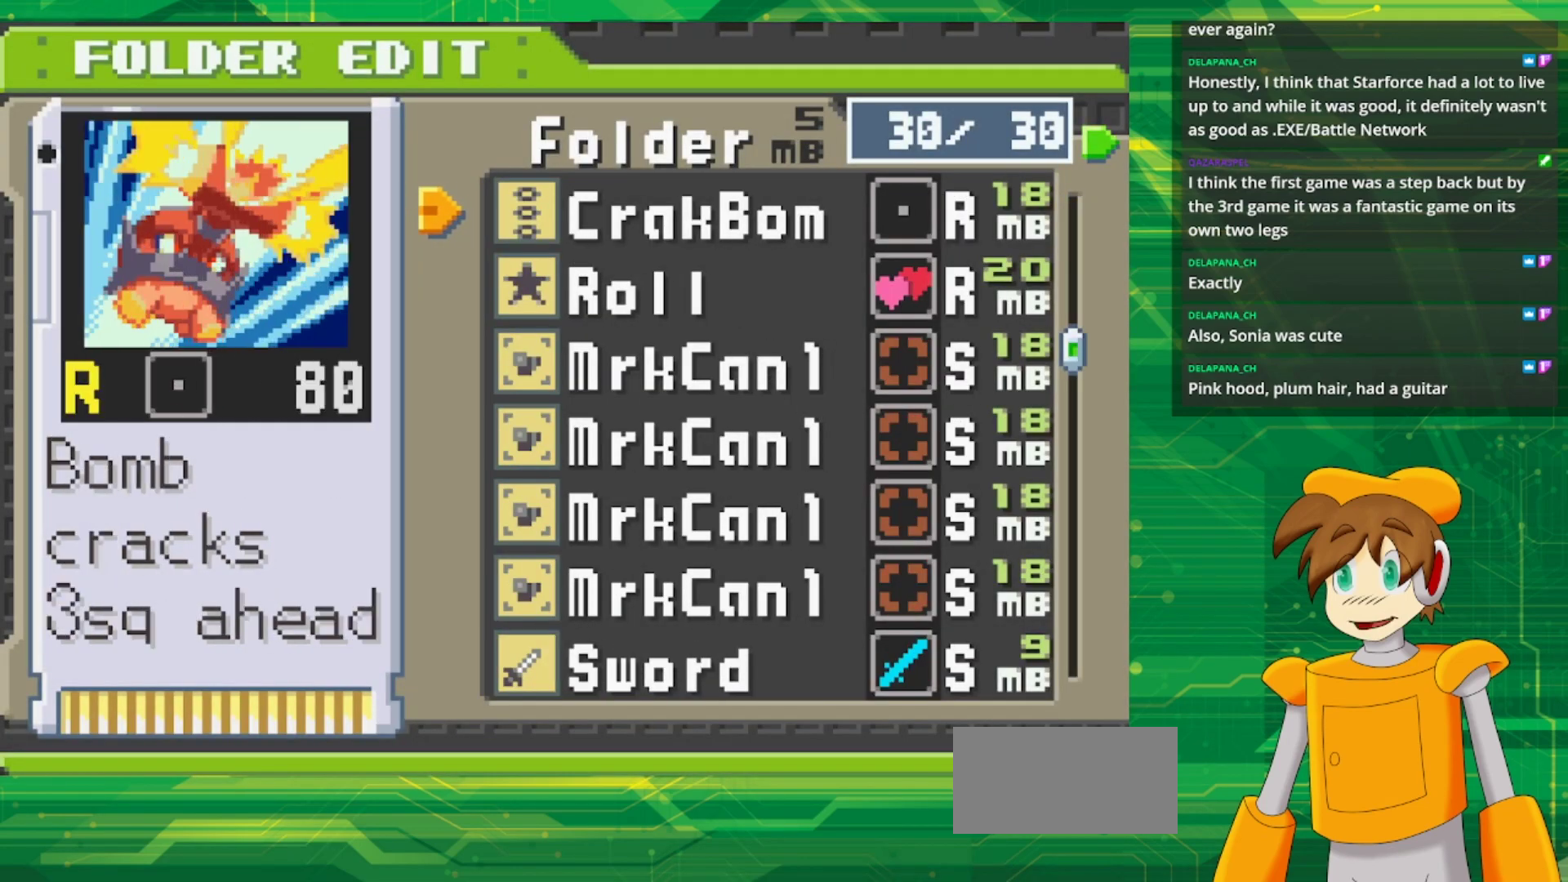
{"buttons": [], "events": []}
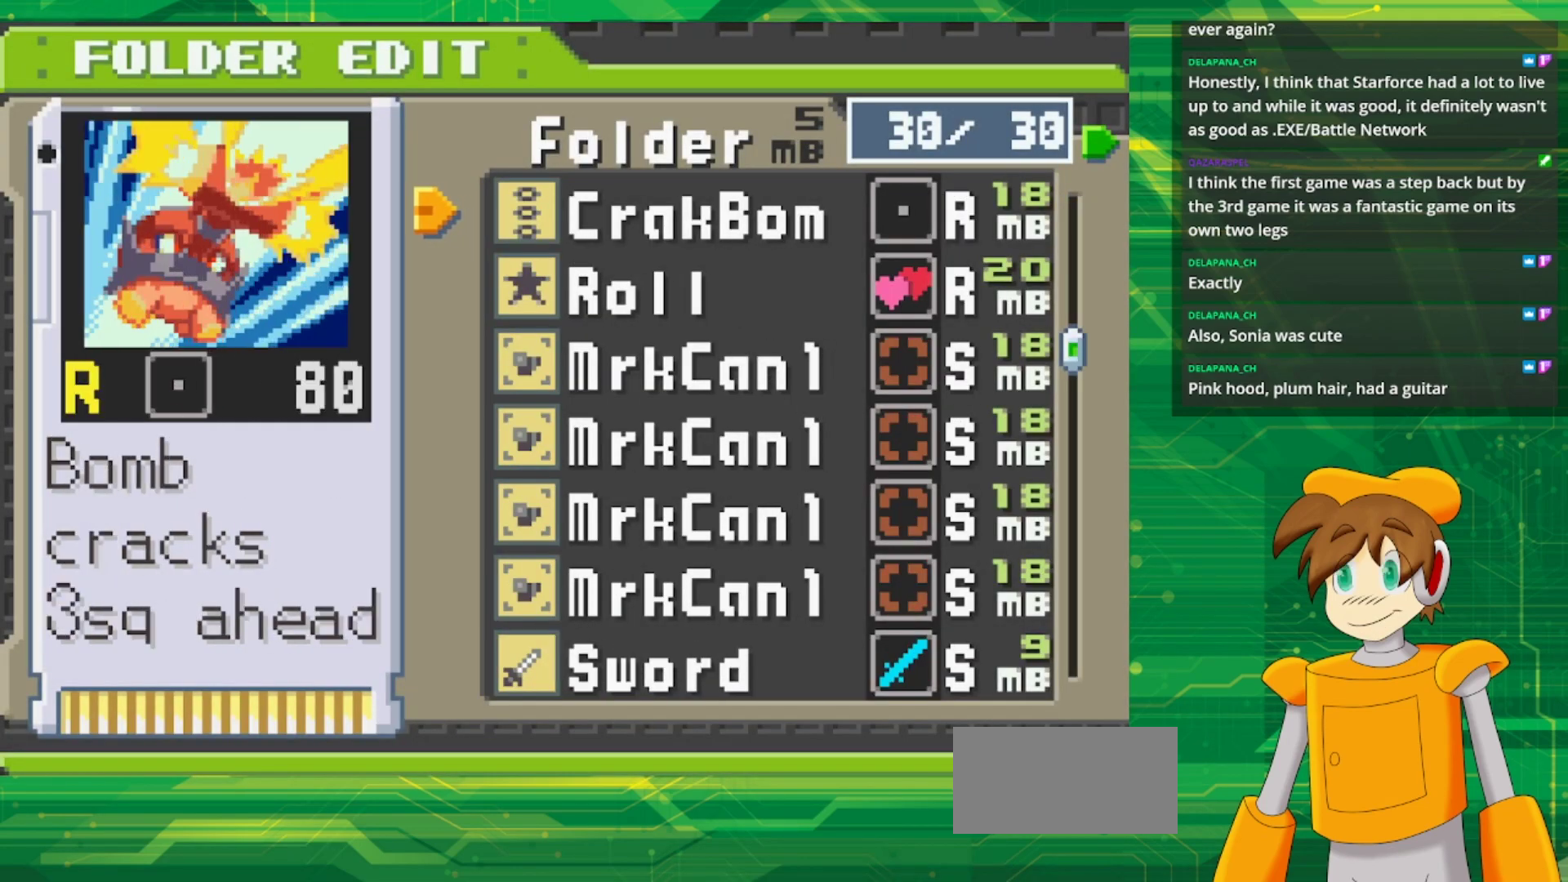
{"buttons": [], "events": []}
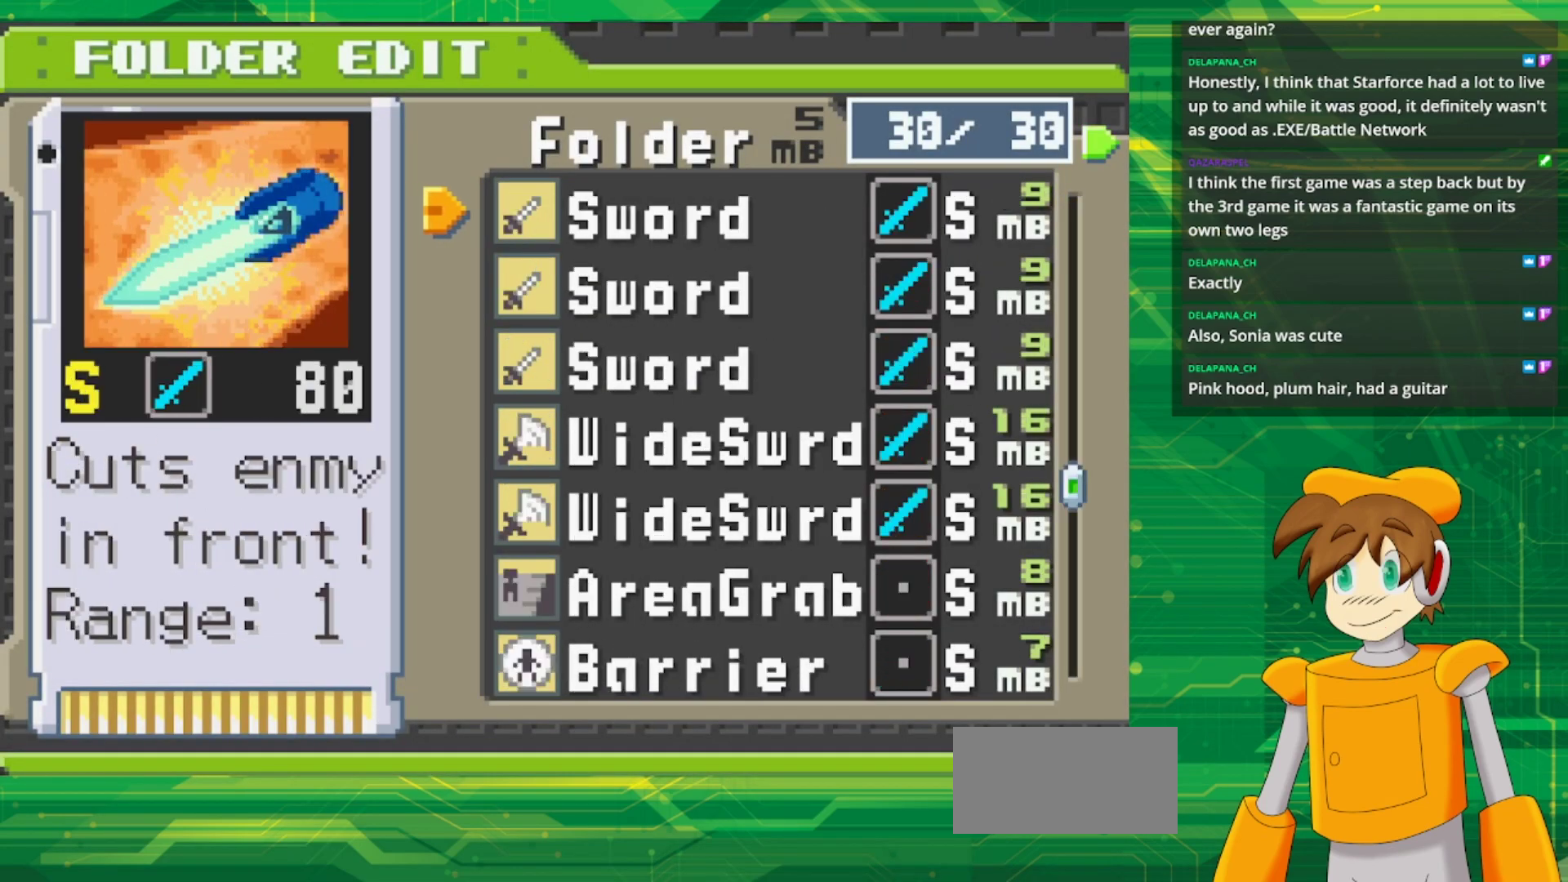
{"buttons": [], "events": []}
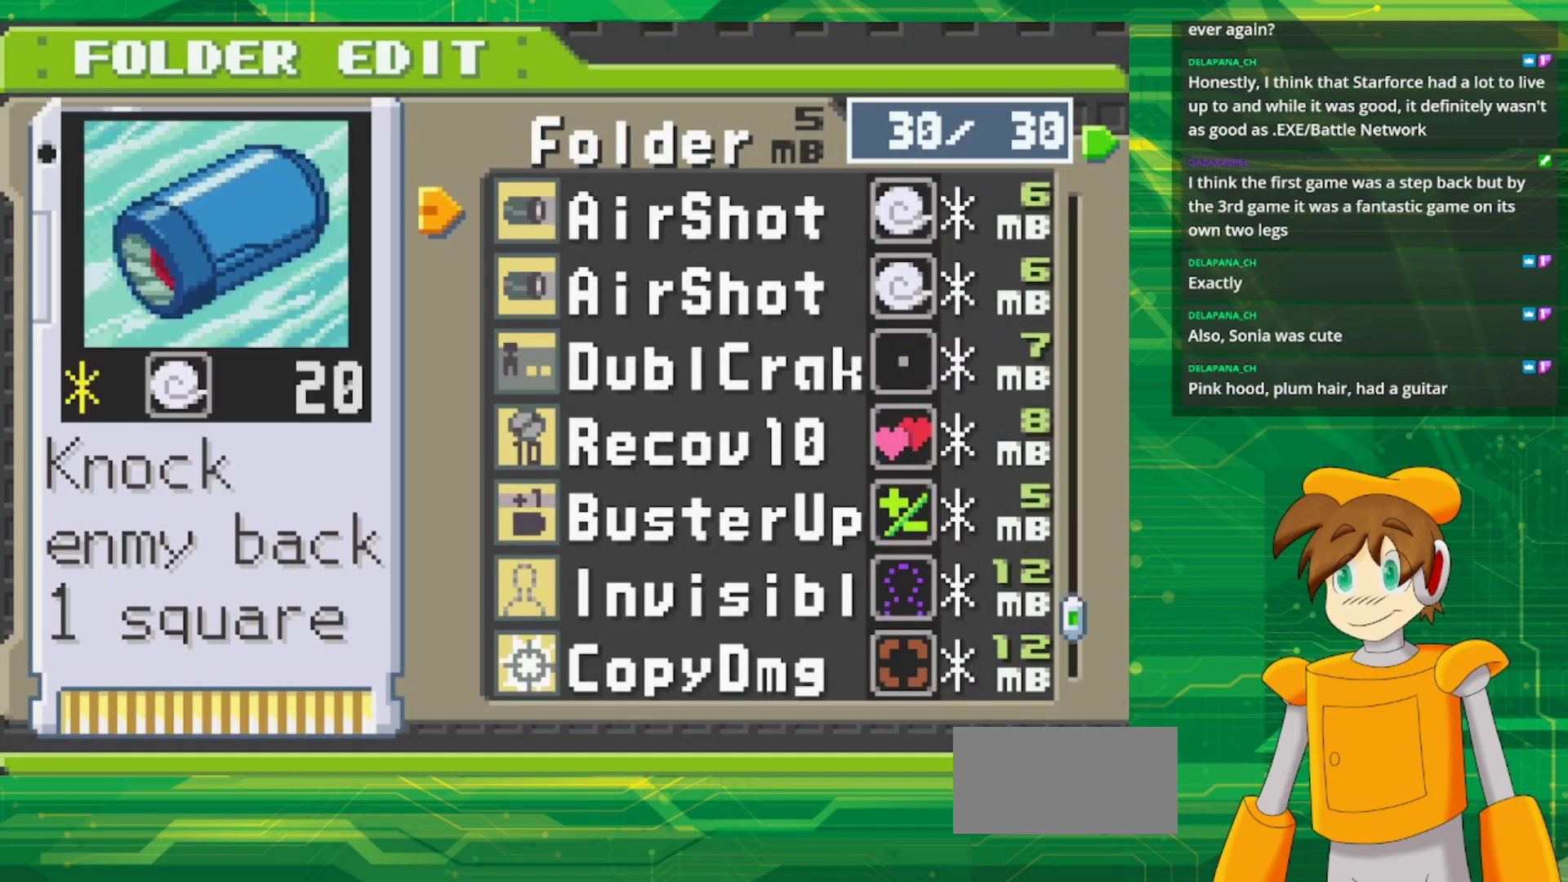
{"buttons": [], "events": []}
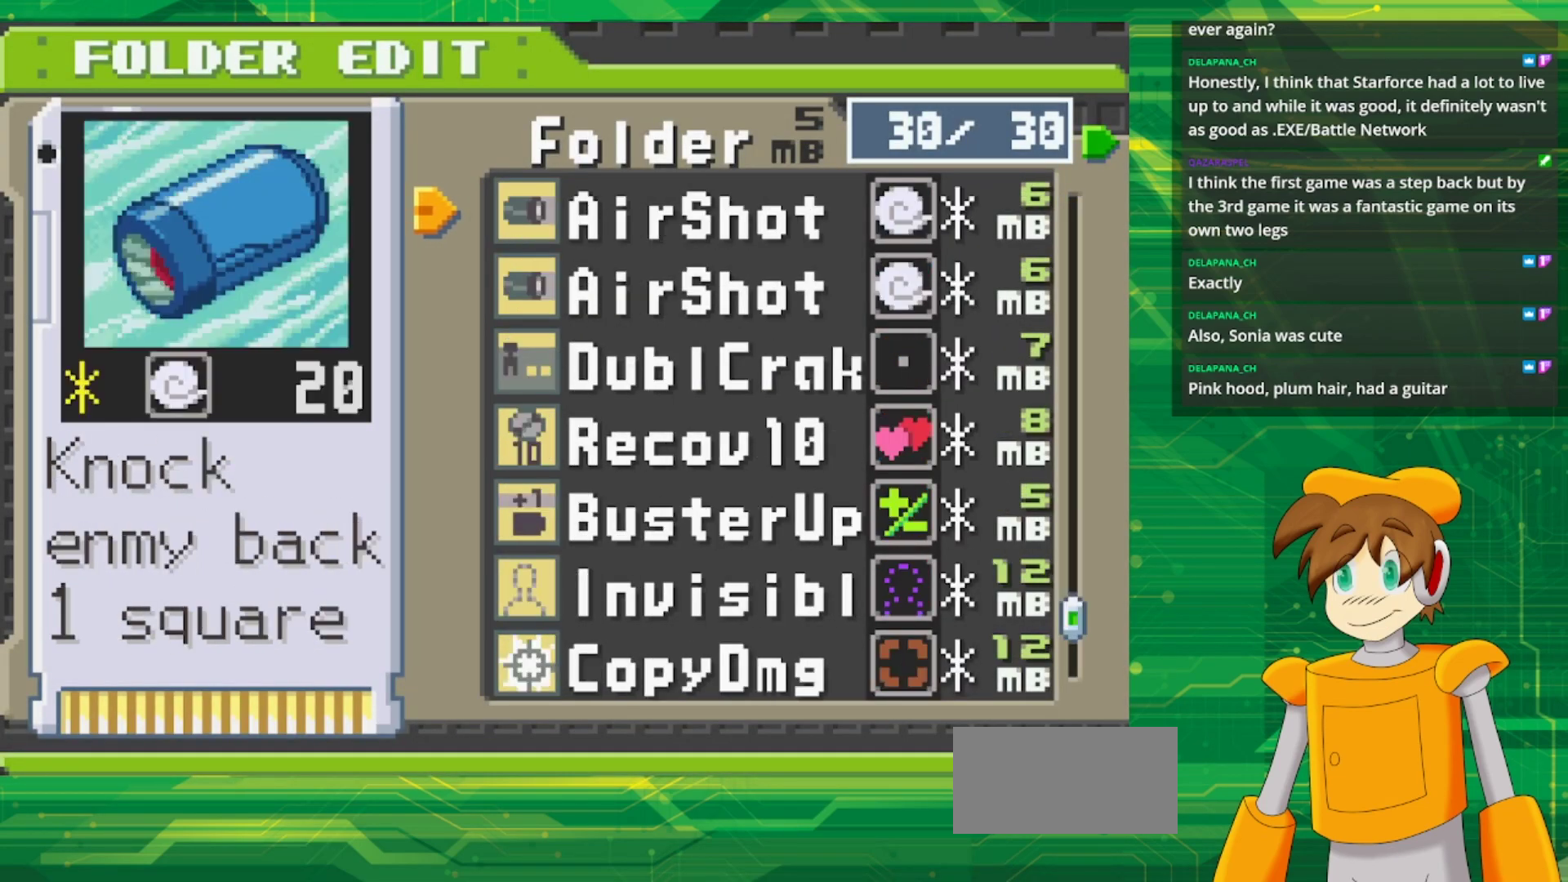
{"buttons": [], "events": [[17, "DPAD_DOWN", "down"], [100, "DPAD_DOWN", "up"], [250, "DPAD_DOWN", "down"], [267, "DPAD_DOWN", "up"]]}
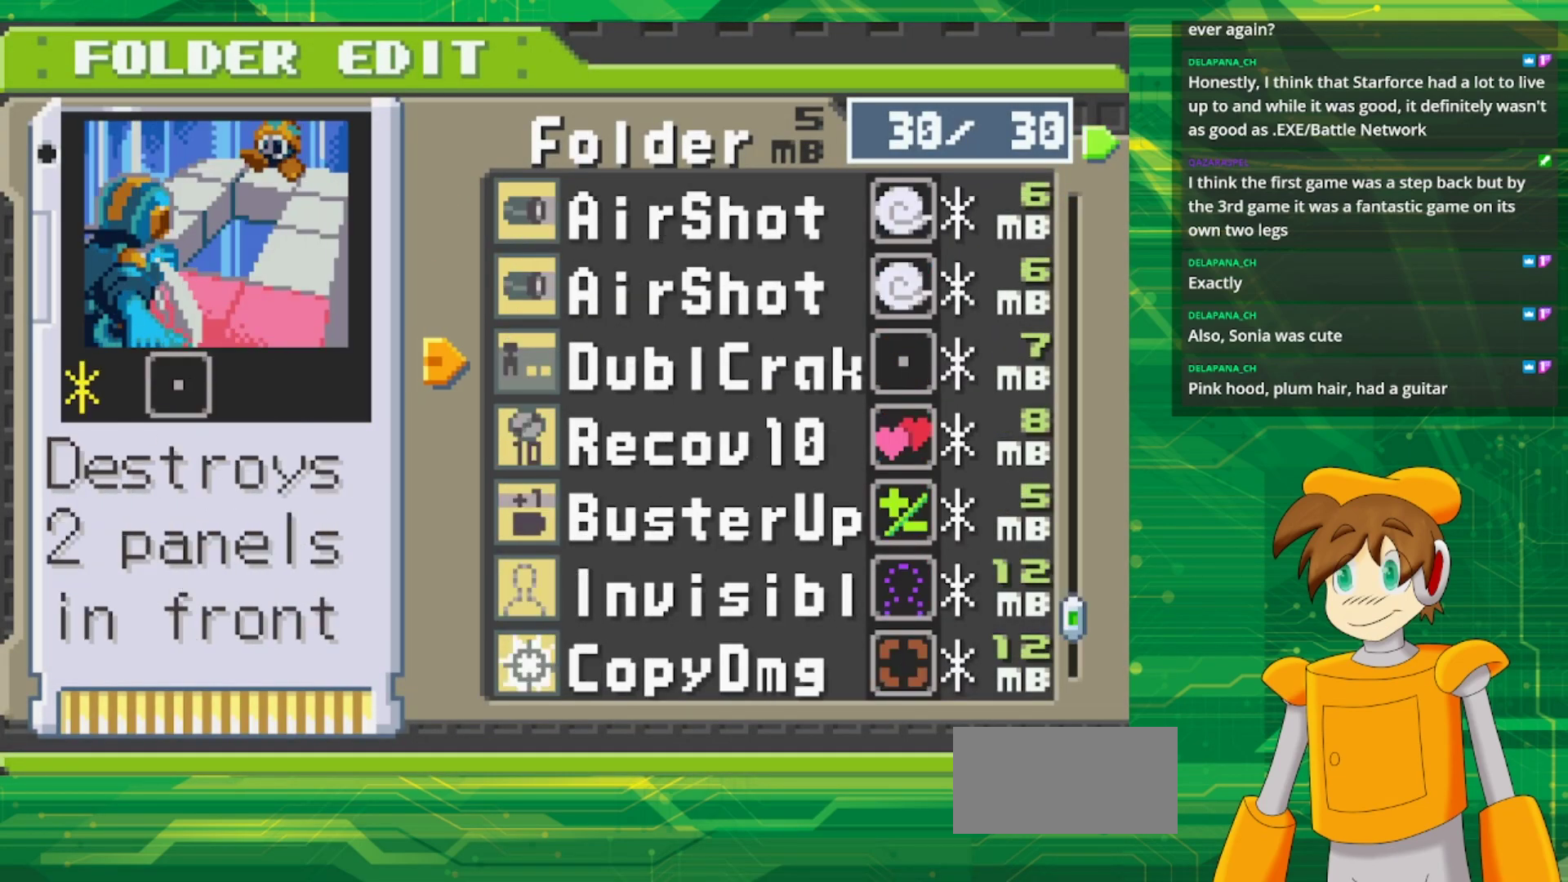
{"buttons": [], "events": []}
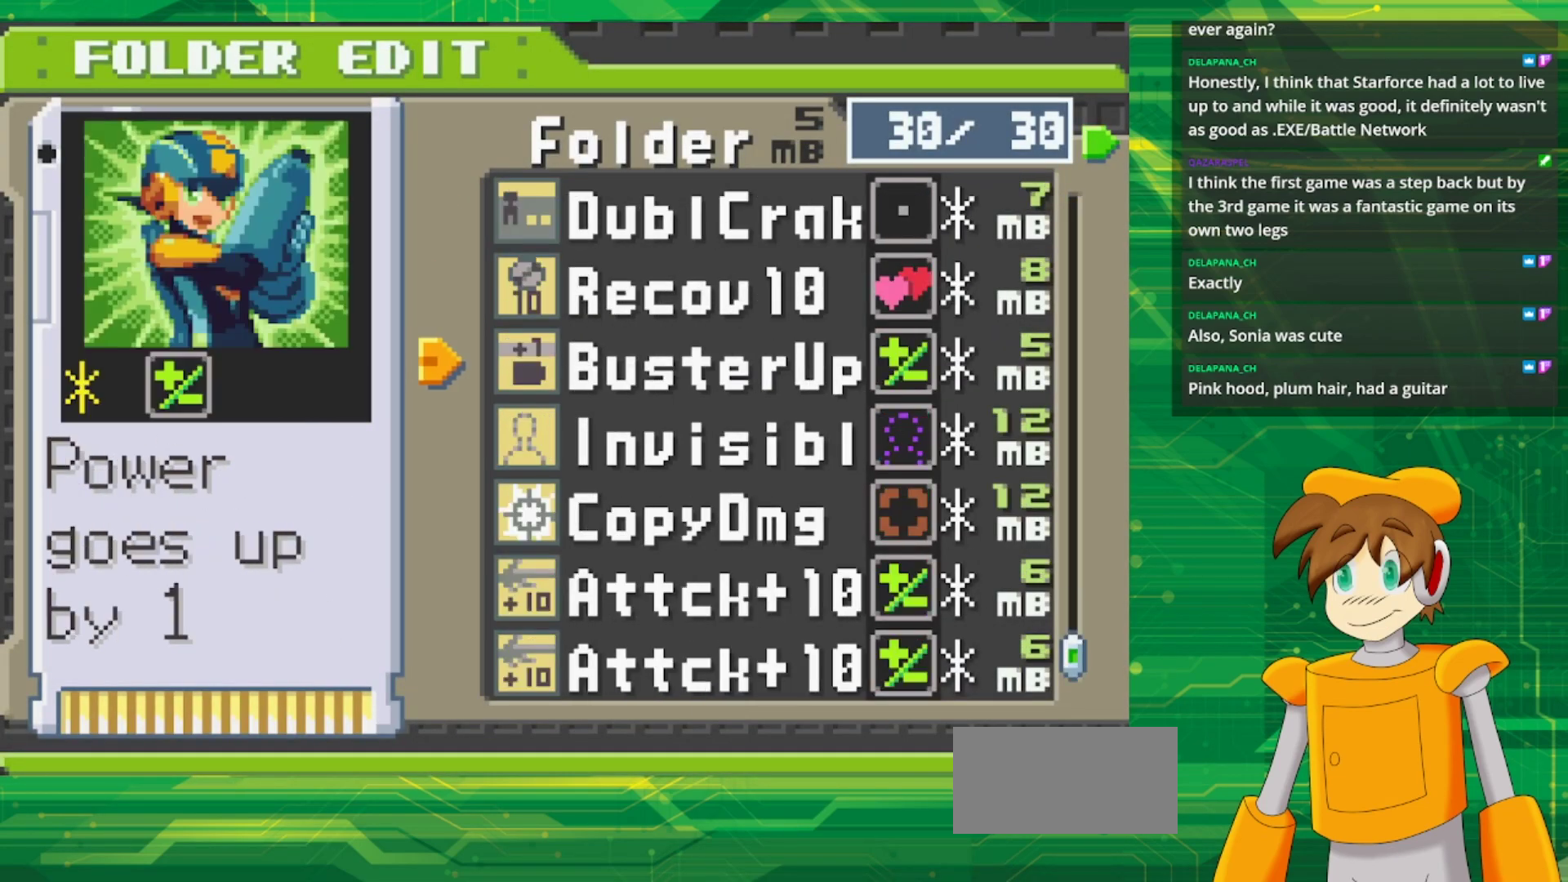
{"buttons": [], "events": []}